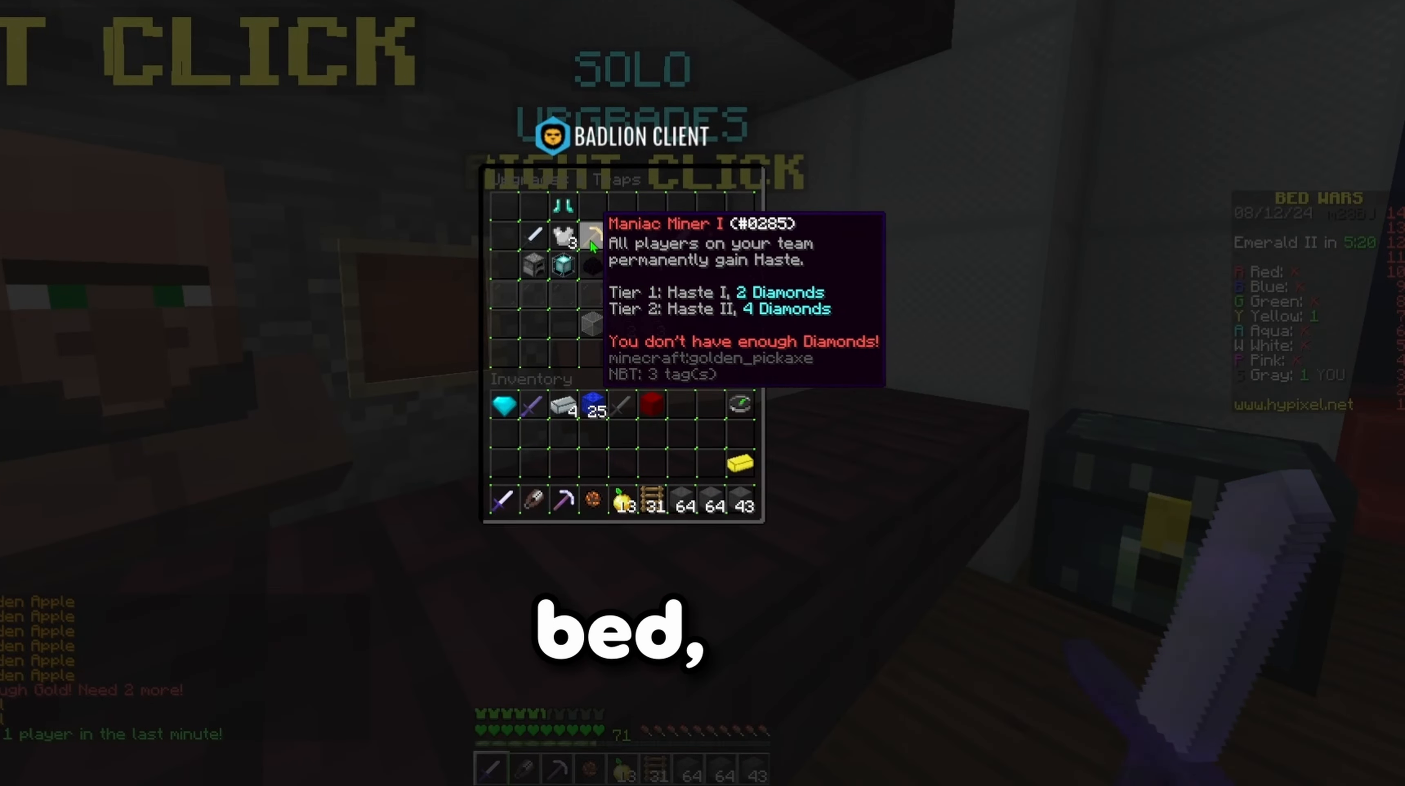
Gameplay with keyboard; each line is a JSON object with the keys held at the frame after it. "events" lists presses ("down") and releases ("up") of "a", "d", "s", "space" and "w" between this image and that frame as [ms after this image, input, new state], when the widget could be followed in between. No other keys are recorded. Mouse input is not recorded.
{"keys": [], "events": []}
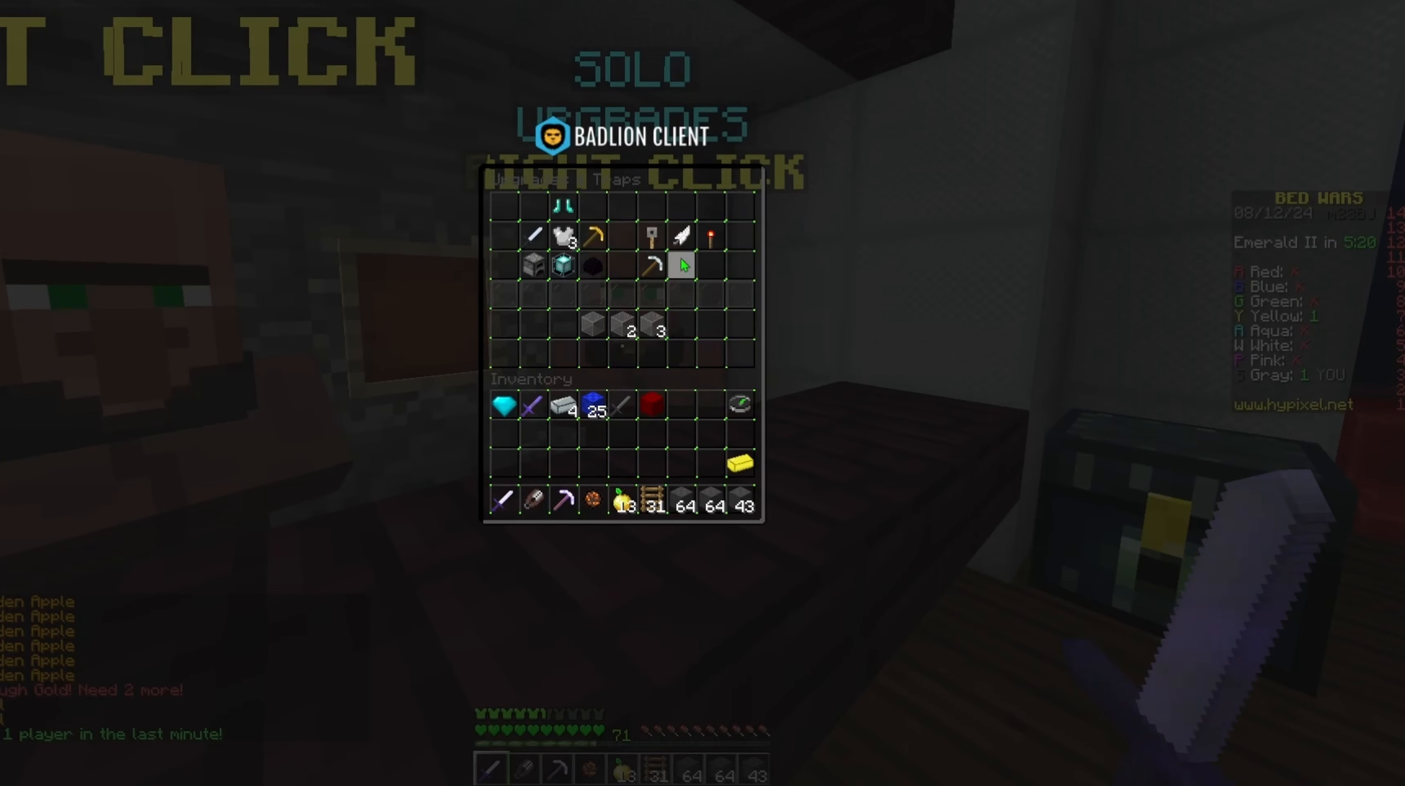
{"keys": [], "events": []}
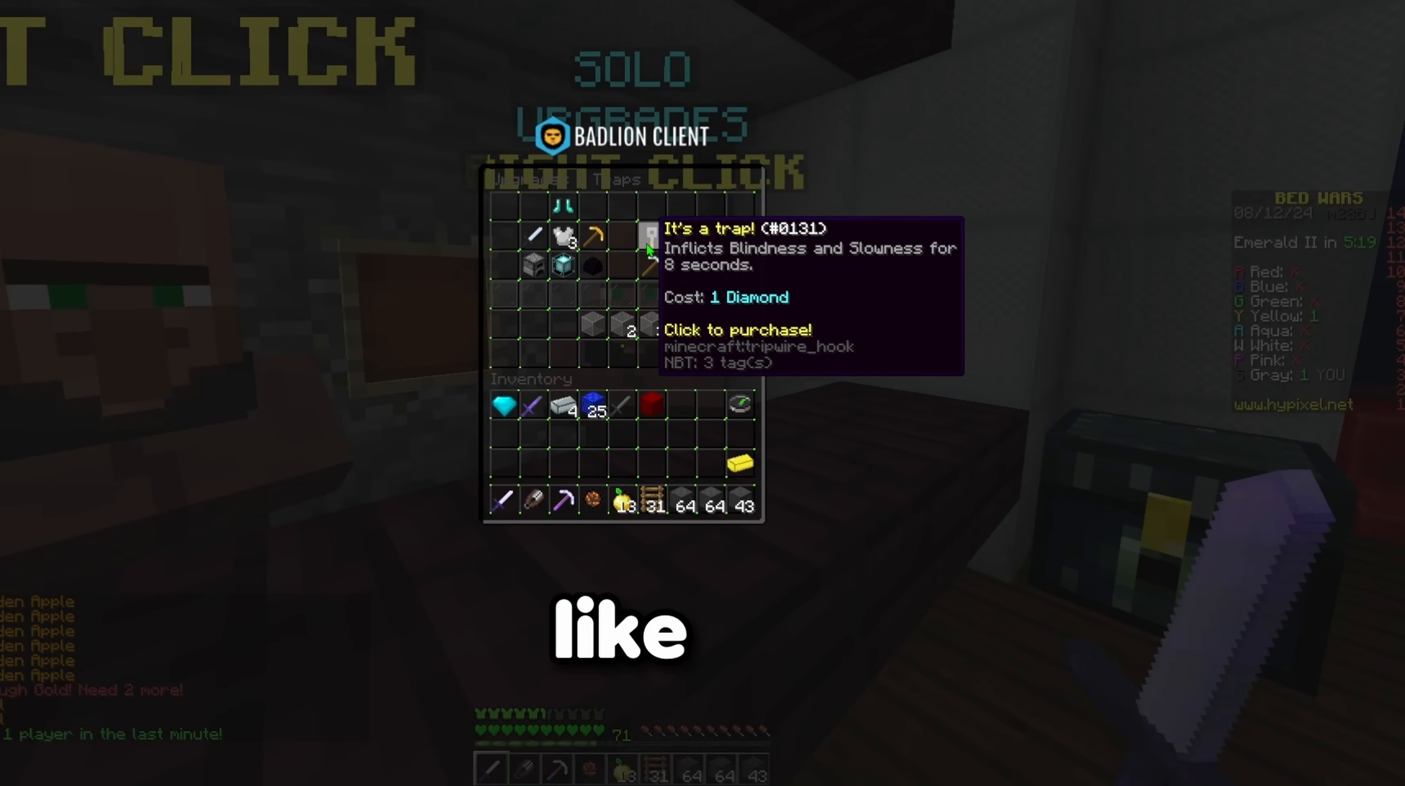
{"keys": [], "events": []}
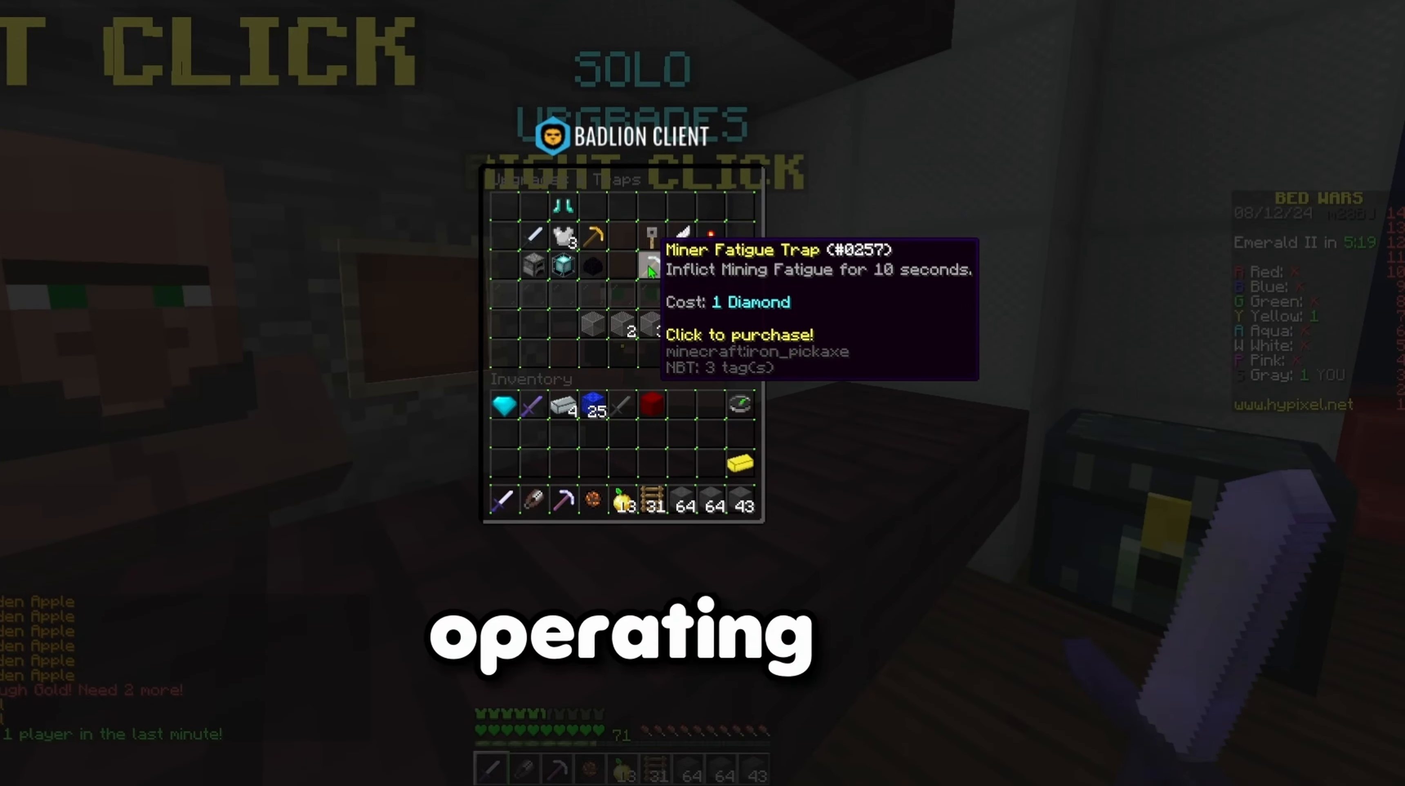
{"keys": [], "events": []}
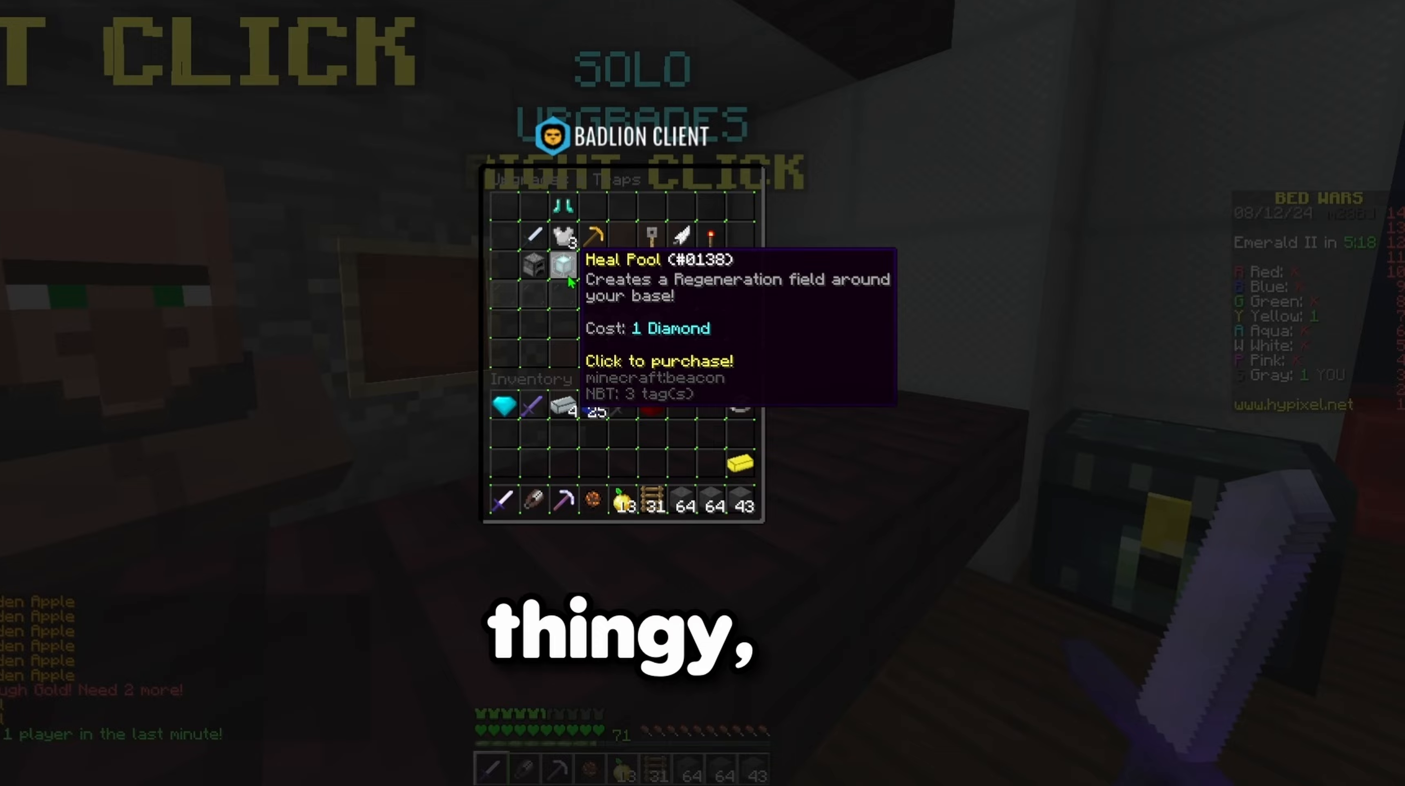
{"keys": [], "events": []}
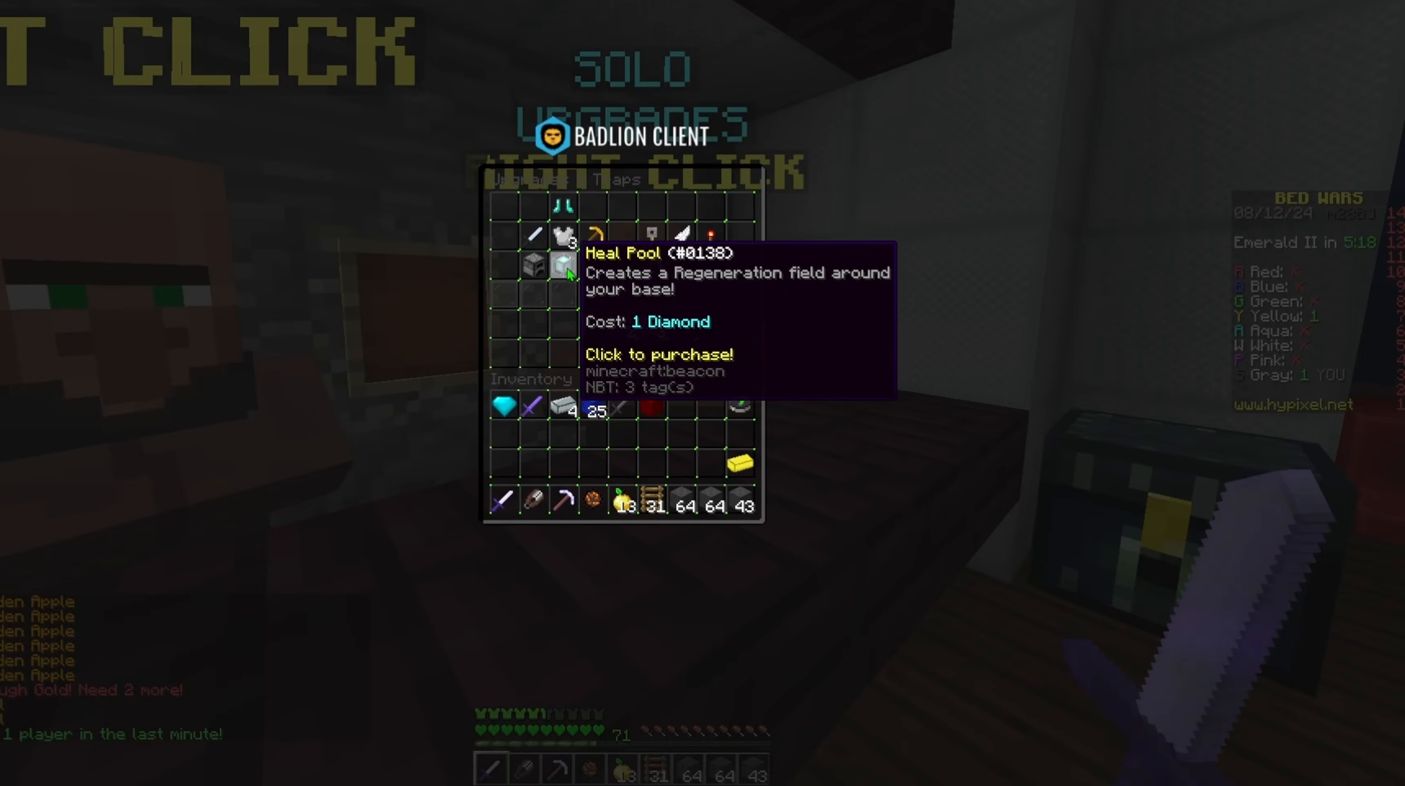
{"keys": [], "events": []}
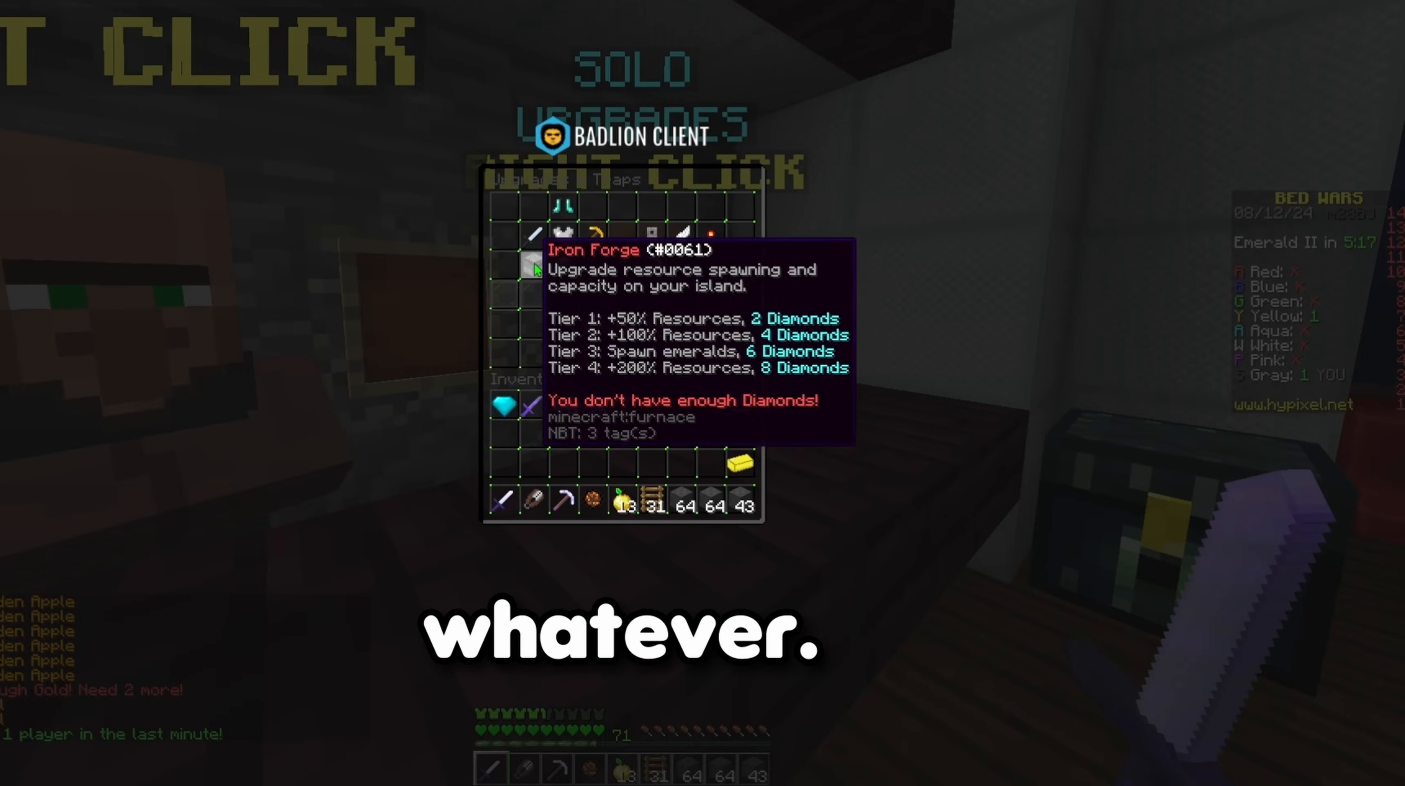
{"keys": [], "events": []}
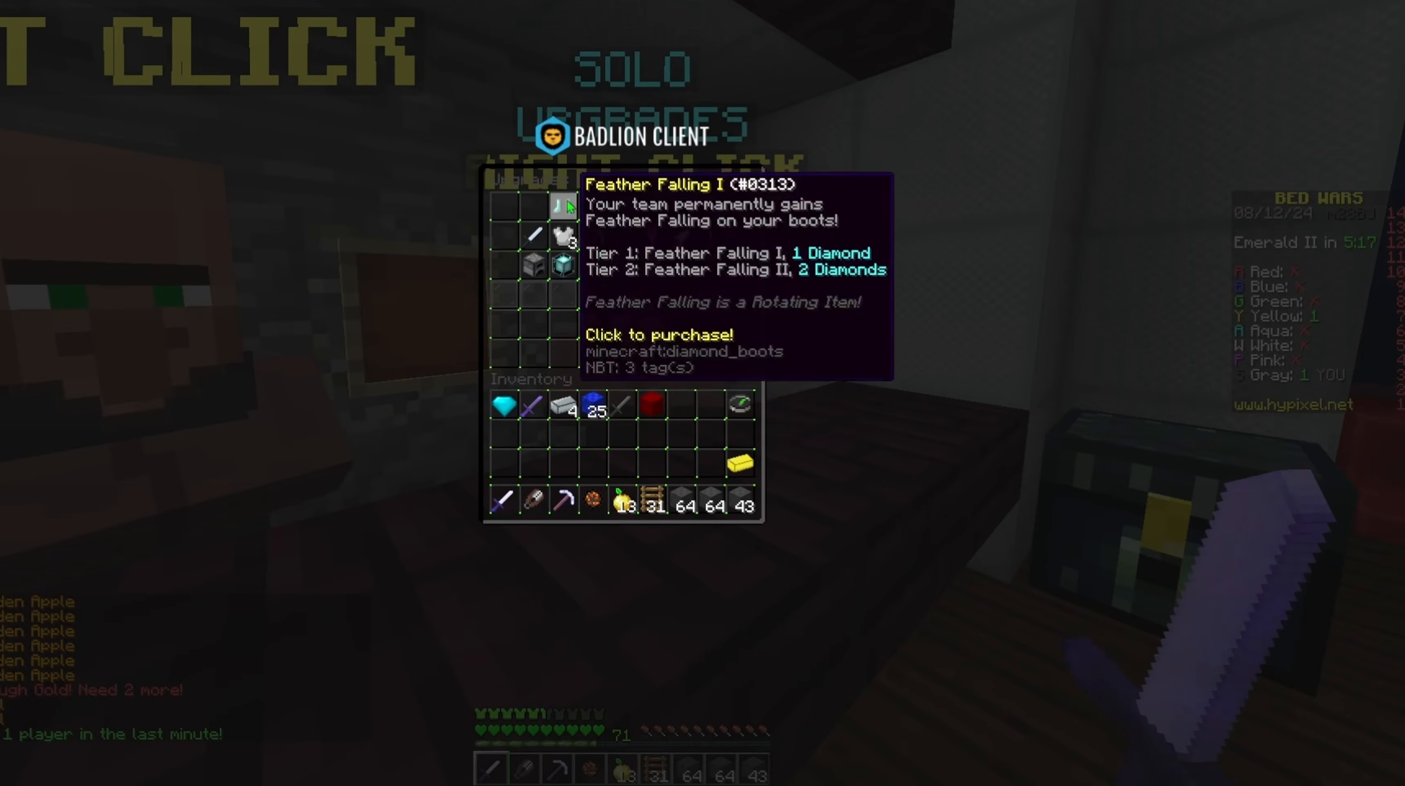
{"keys": [], "events": []}
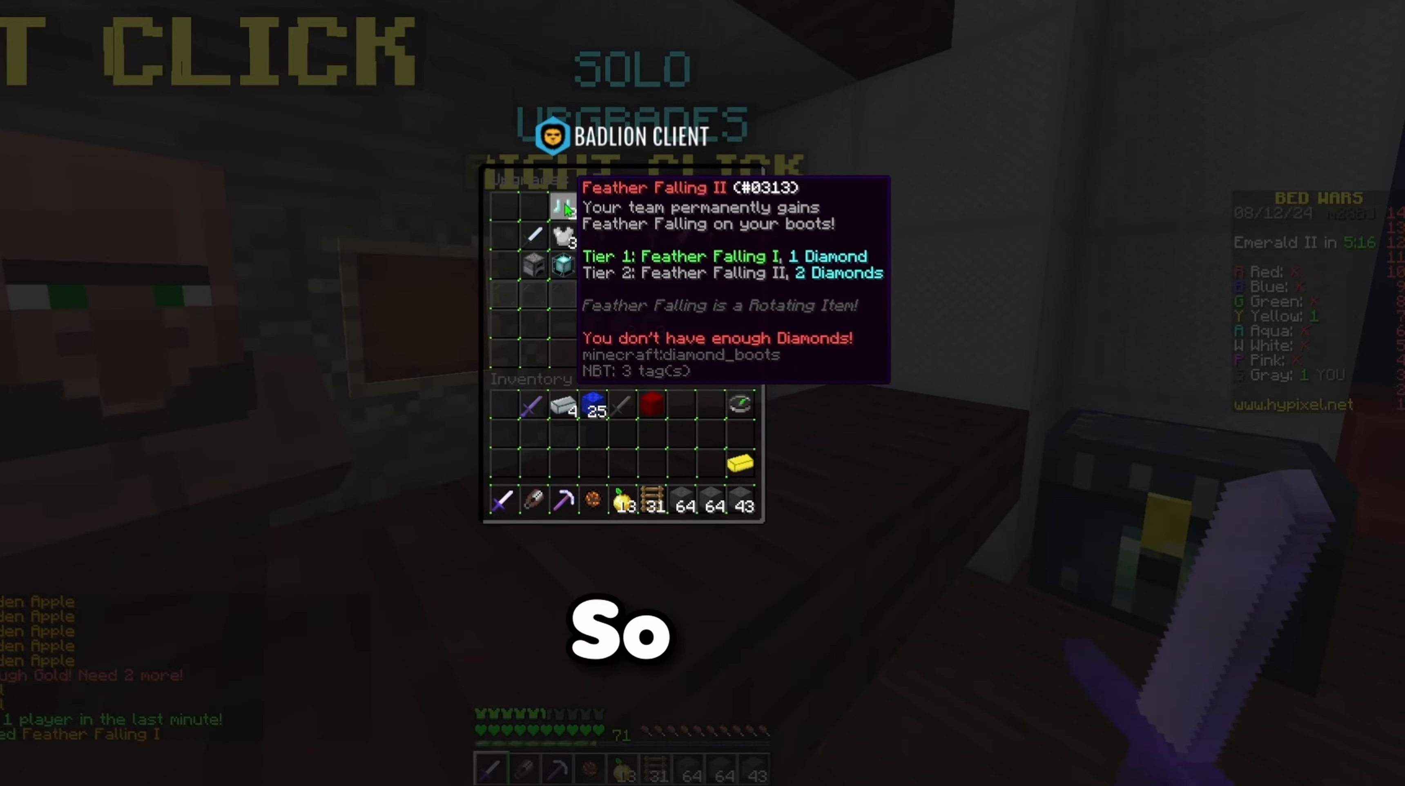
{"keys": ["d", "w"], "events": [[250, "w", "down"], [450, "d", "down"]]}
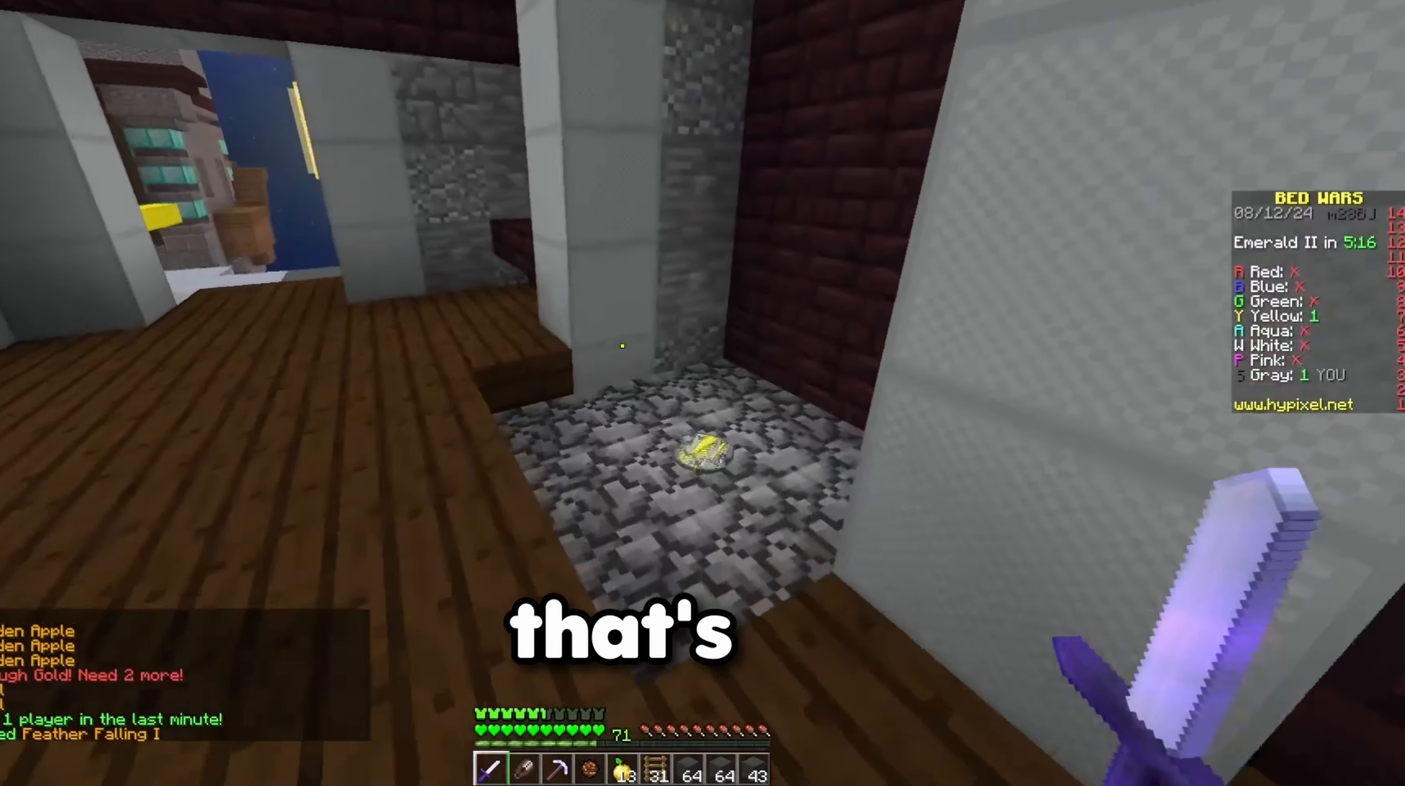
{"keys": ["d"], "events": [[100, "d", "up"], [300, "d", "down"], [417, "w", "up"]]}
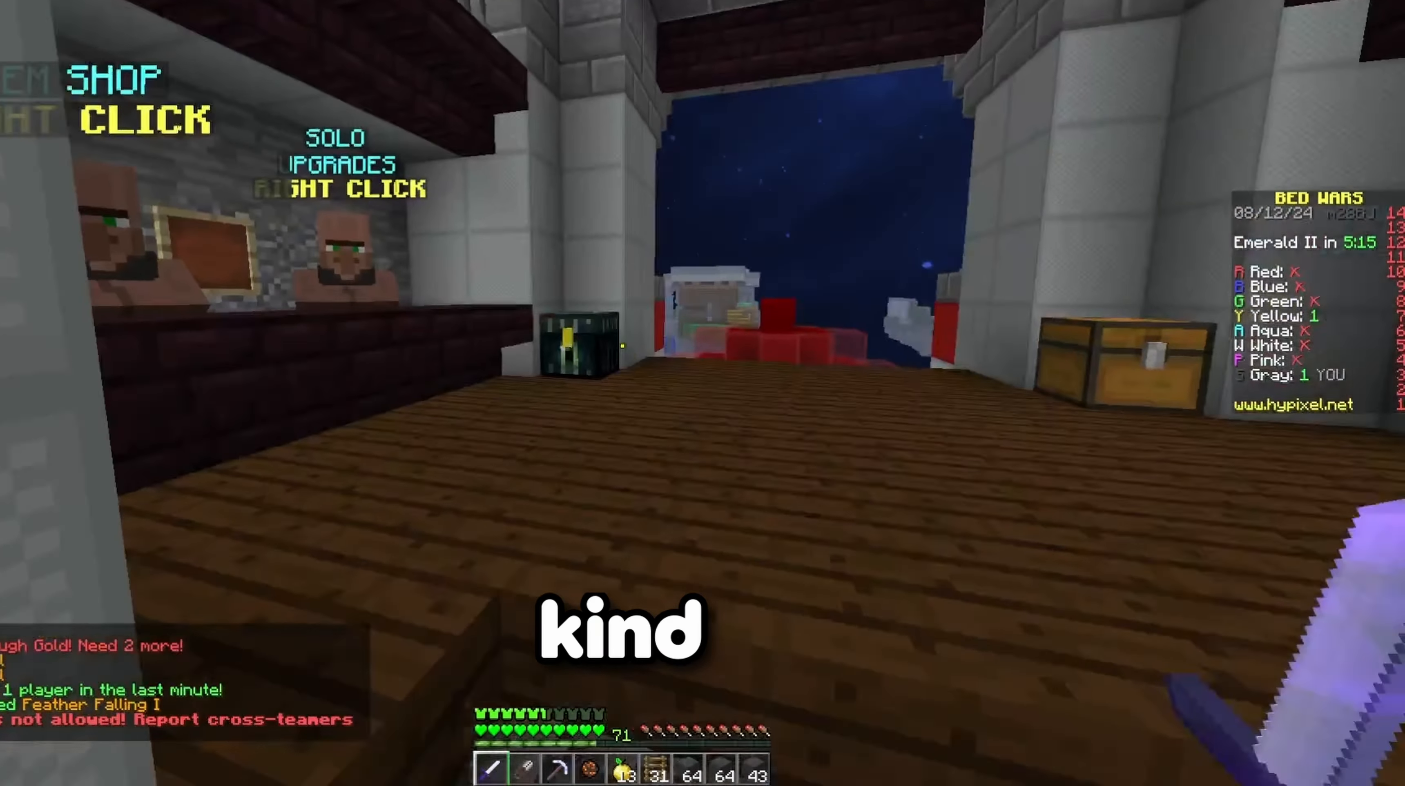
{"keys": ["d", "w"], "events": [[33, "d", "up"], [67, "w", "down"], [150, "a", "down"], [200, "a", "up"], [350, "w", "up"], [383, "w", "down"], [417, "d", "down"]]}
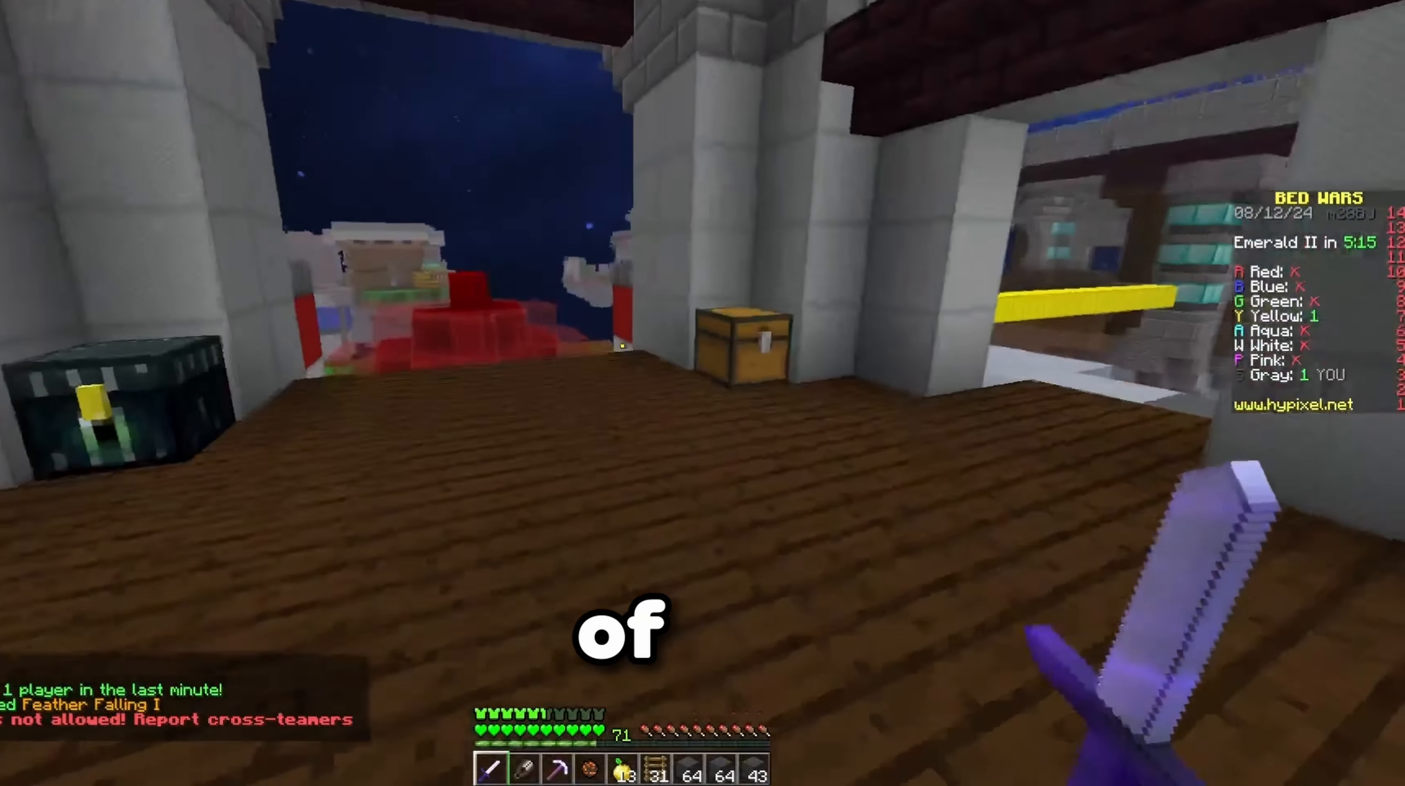
{"keys": ["a", "w"], "events": [[450, "d", "up"], [500, "a", "down"]]}
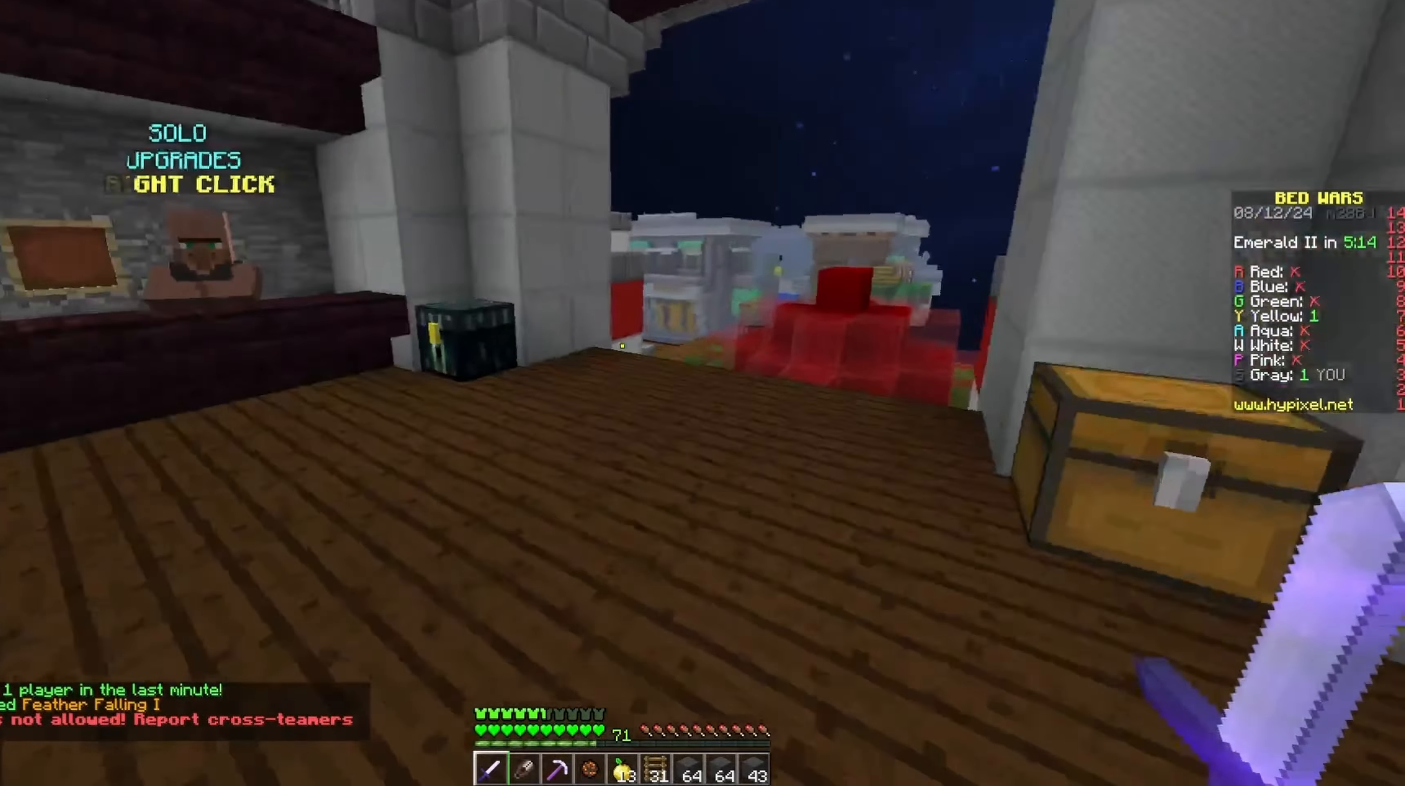
{"keys": [], "events": [[383, "a", "up"], [500, "w", "up"]]}
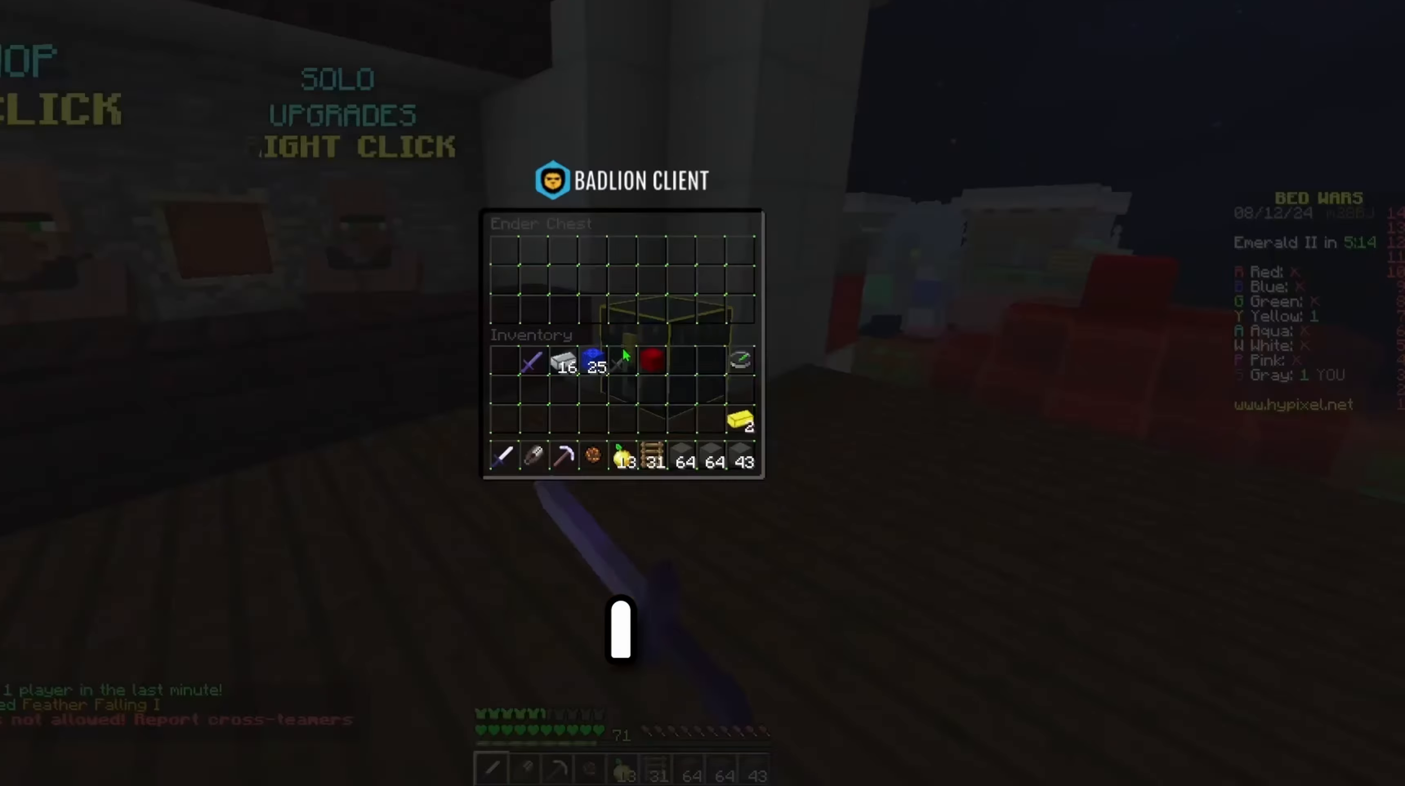
{"keys": [], "events": []}
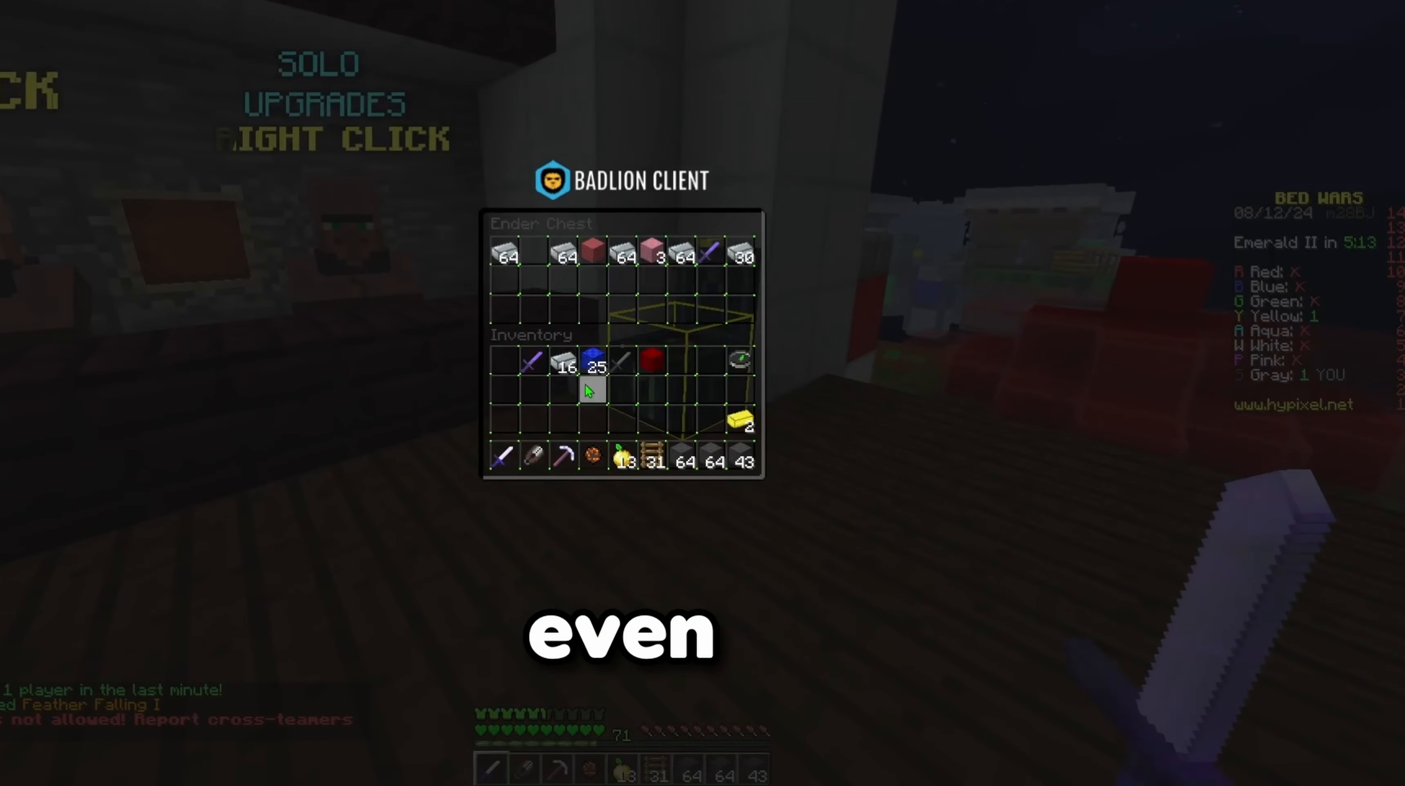
{"keys": [], "events": []}
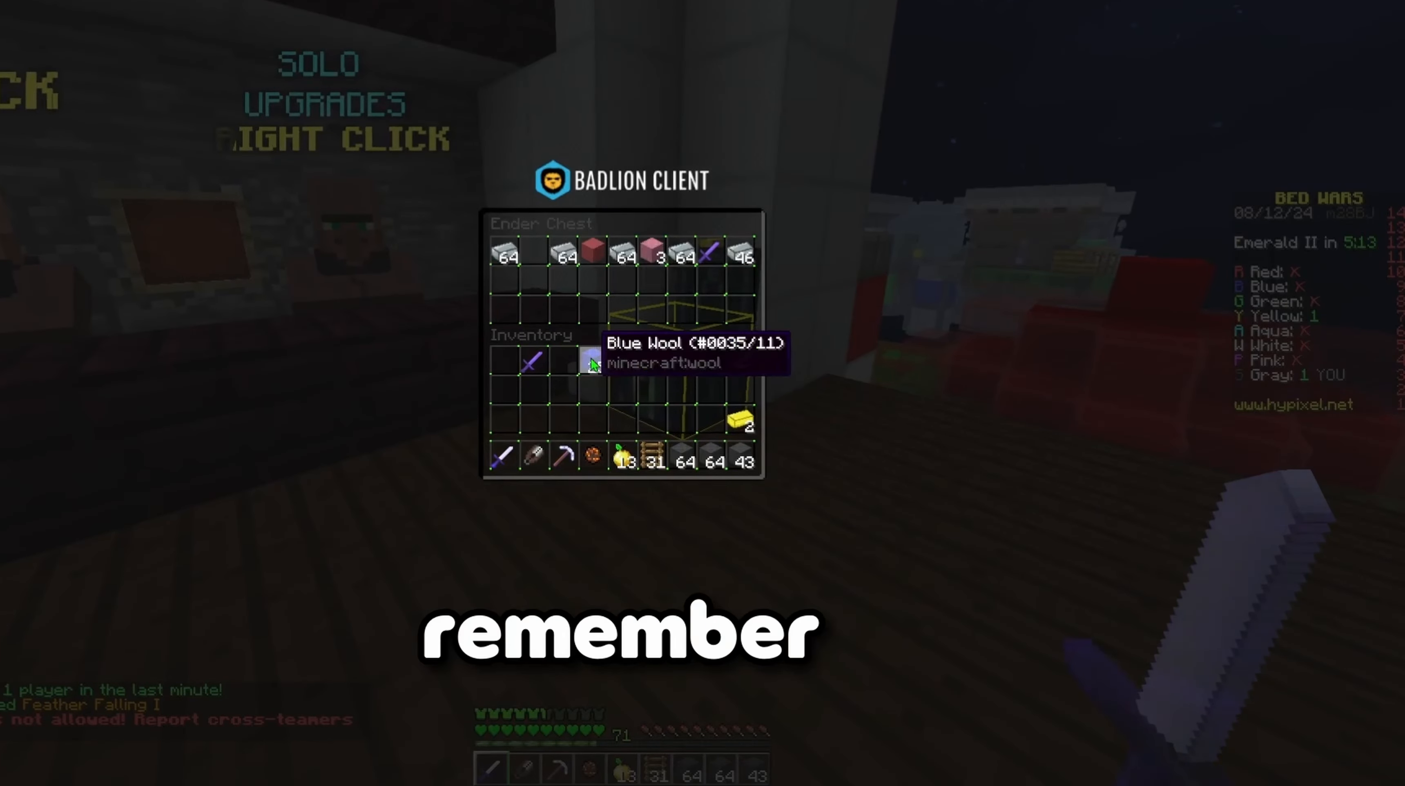
{"keys": [], "events": []}
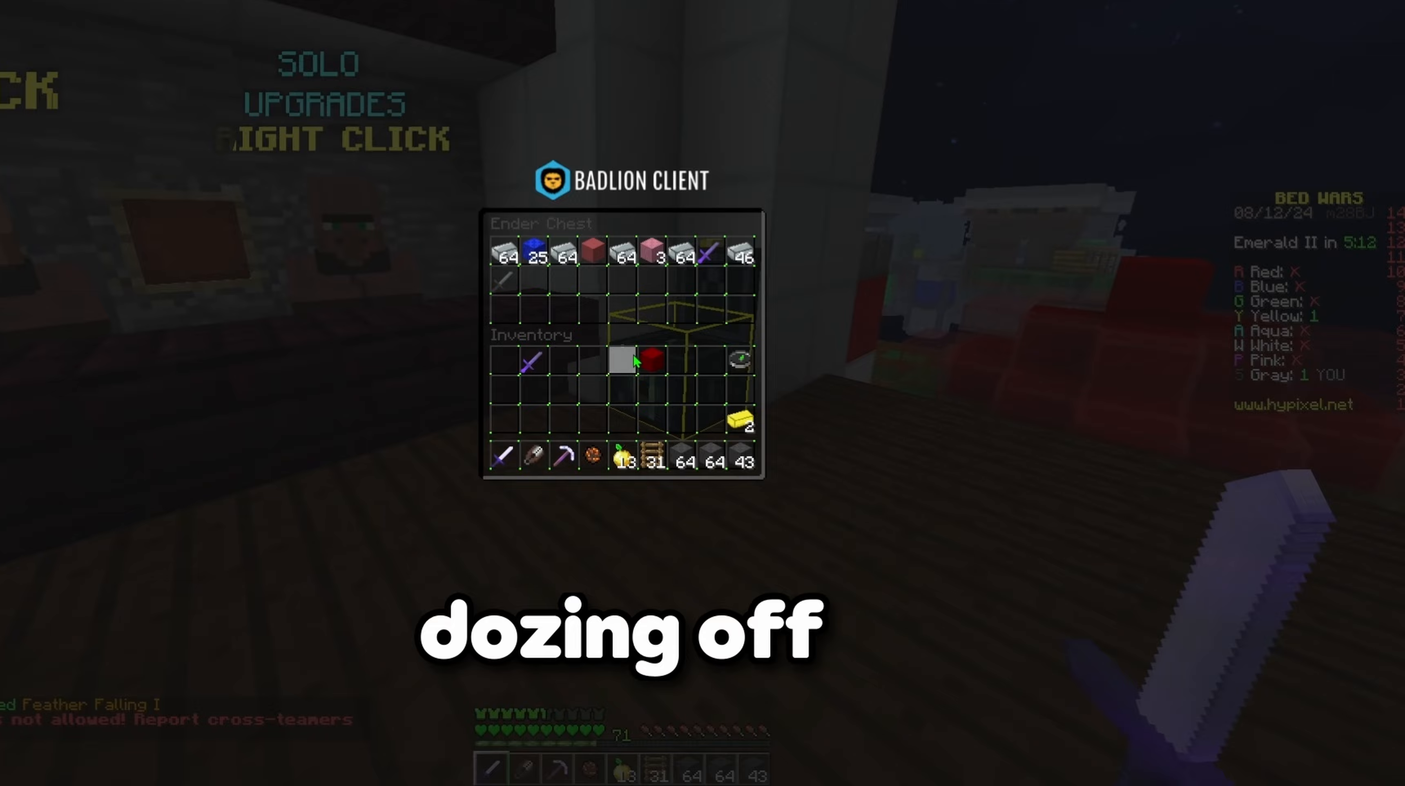
{"keys": [], "events": []}
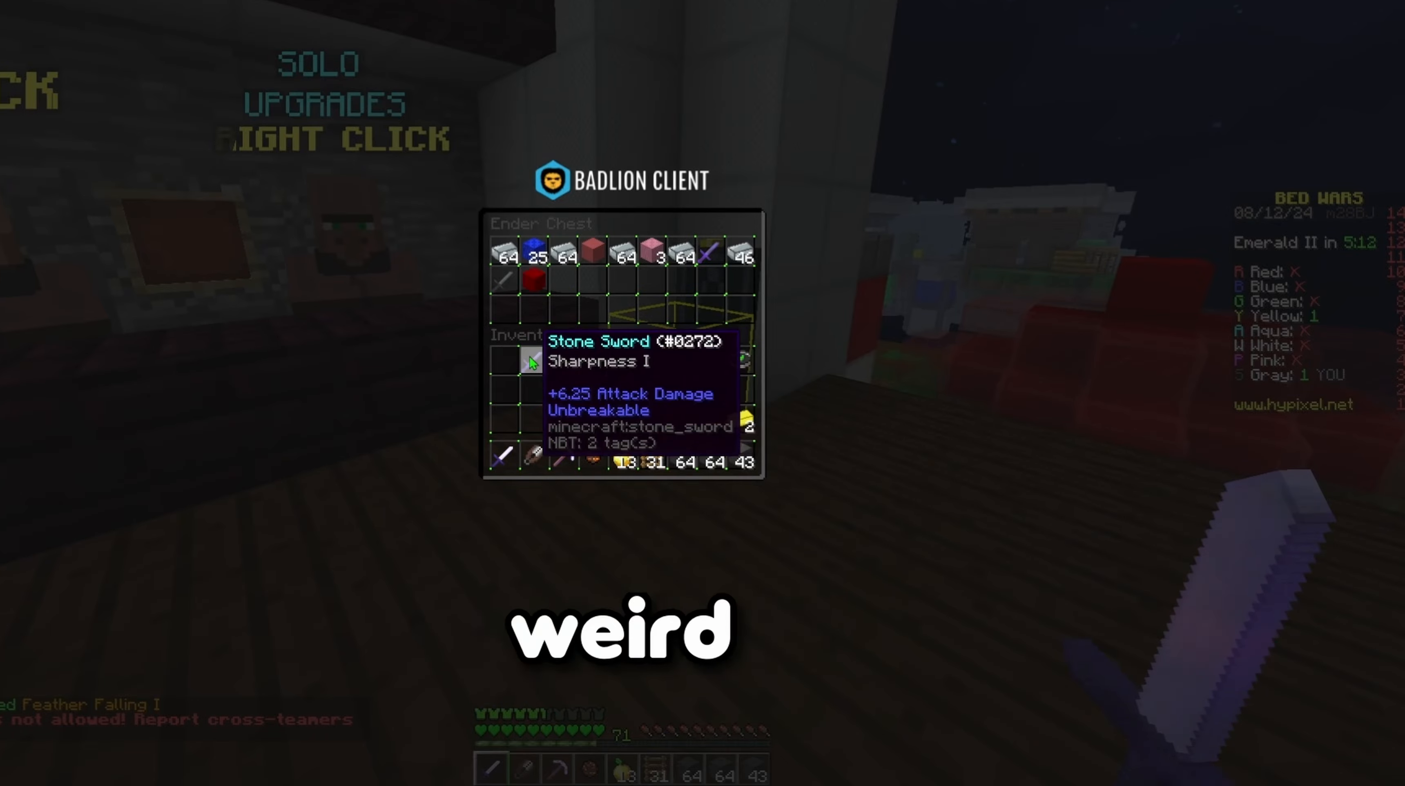
{"keys": [], "events": []}
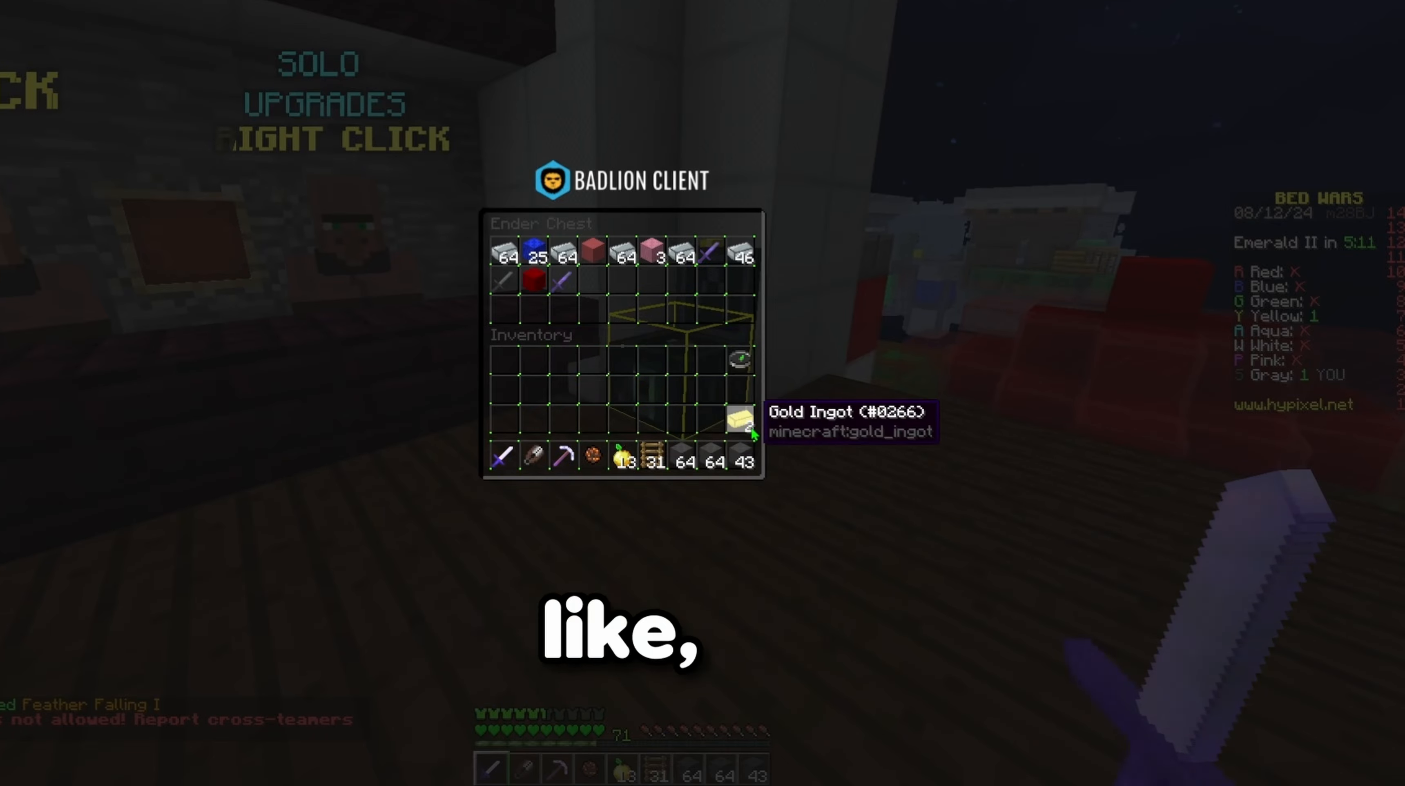
{"keys": ["w"], "events": [[133, "w", "down"], [200, "a", "down"], [383, "a", "up"]]}
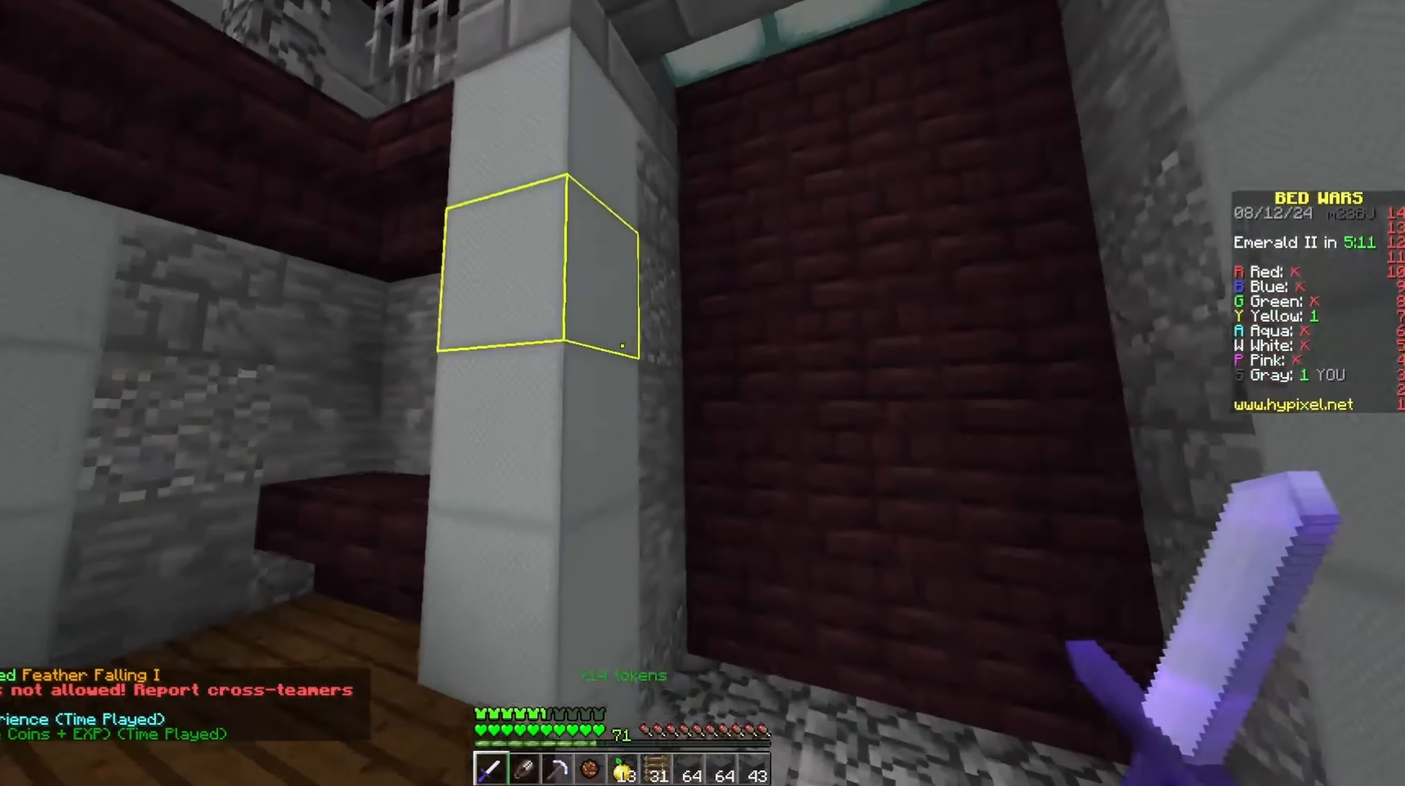
{"keys": [], "events": [[350, "w", "up"]]}
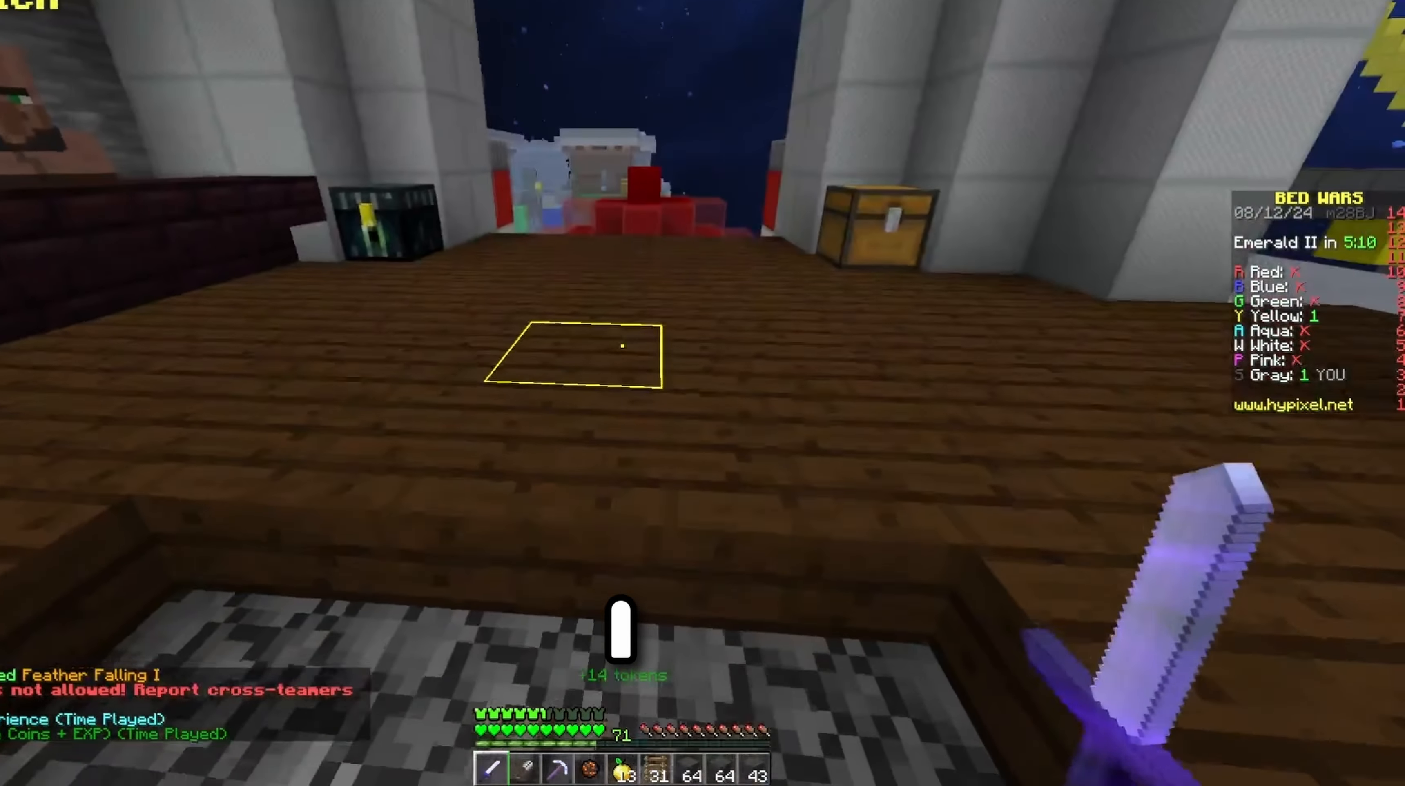
{"keys": [], "events": []}
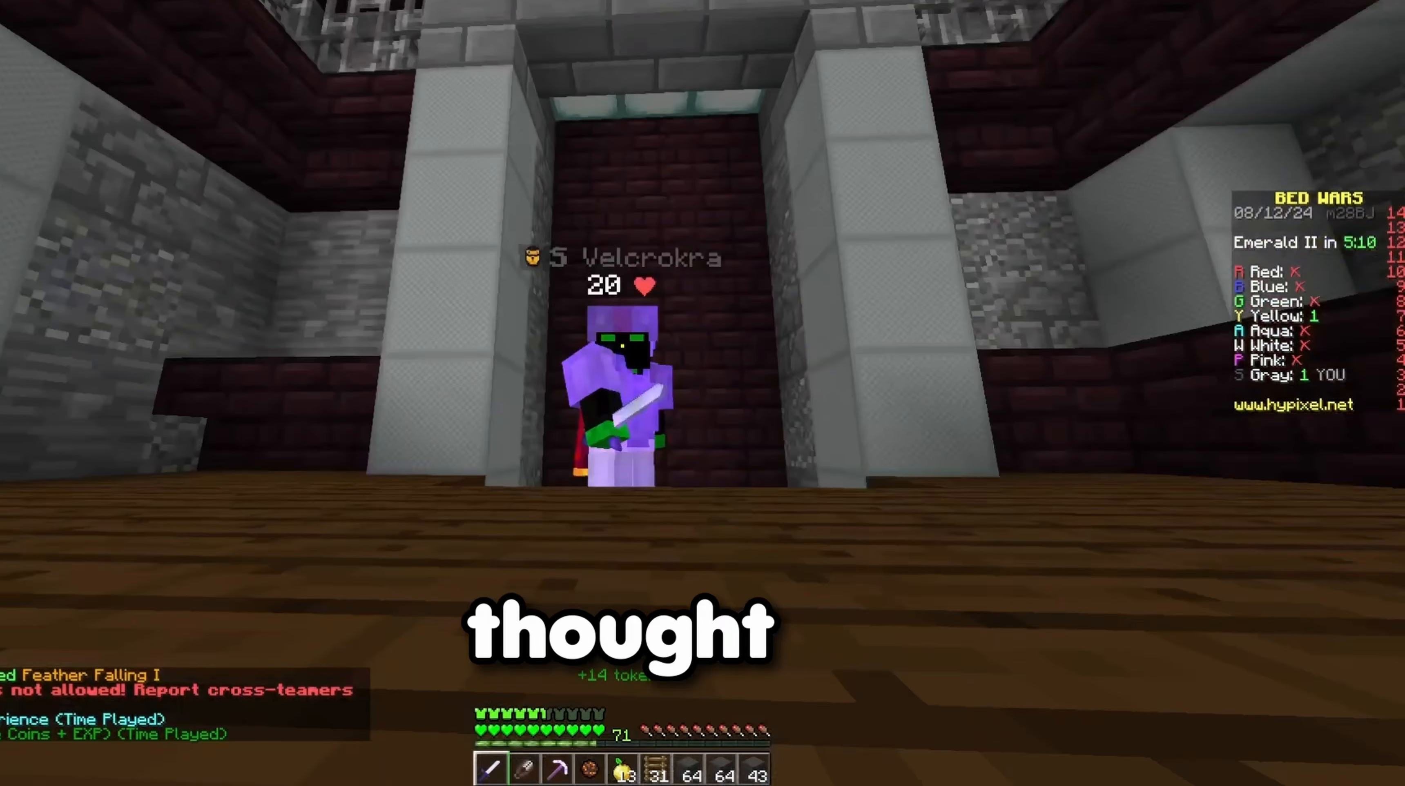
{"keys": [], "events": []}
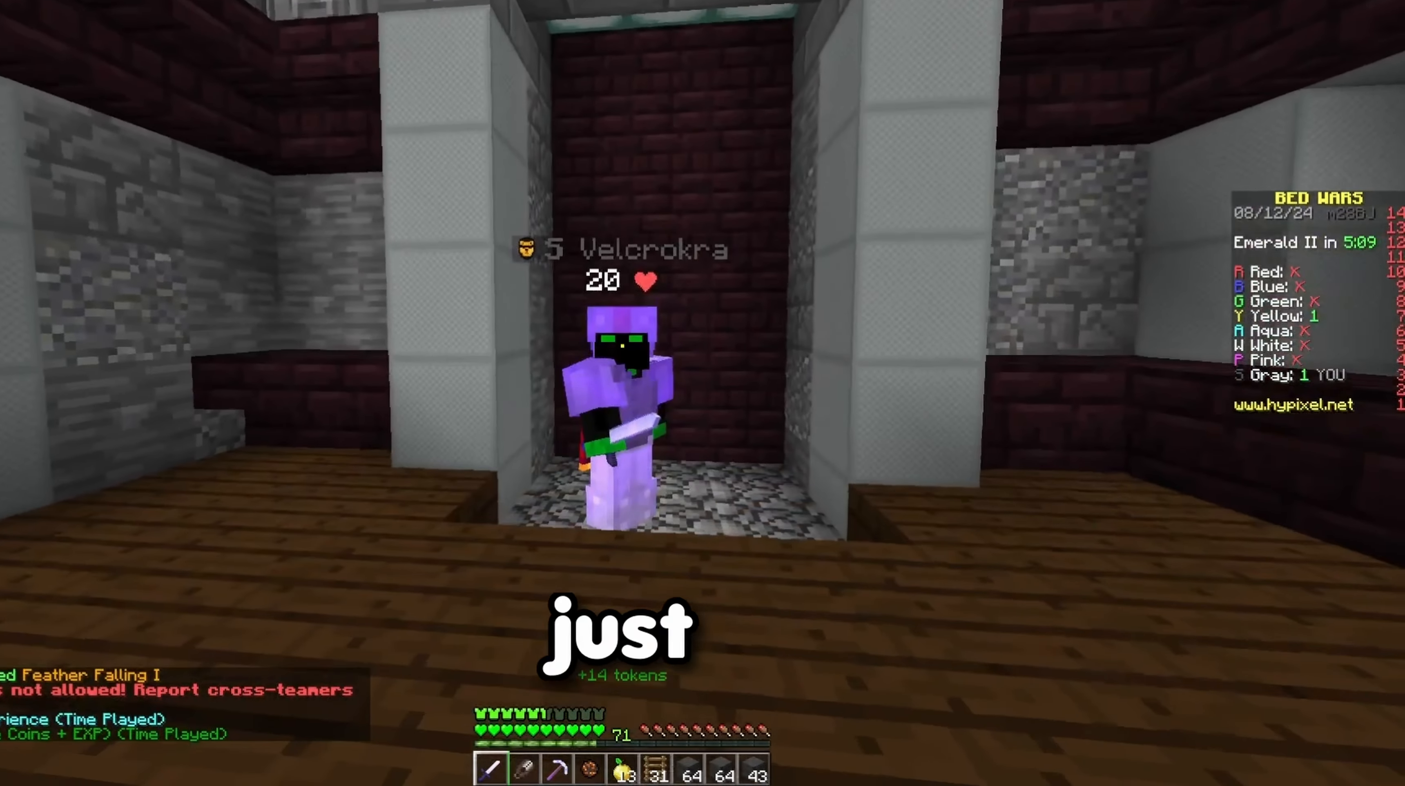
{"keys": [], "events": []}
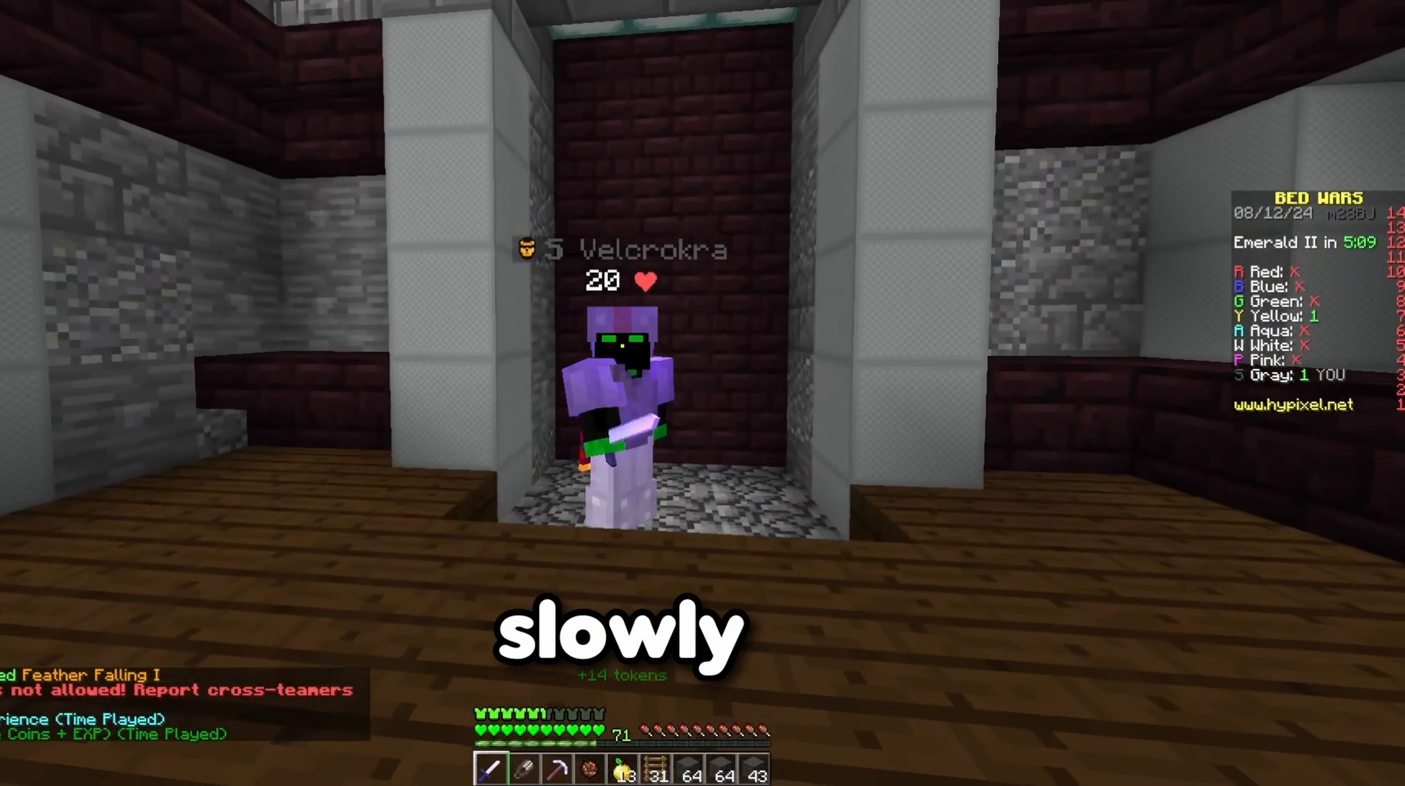
{"keys": [], "events": []}
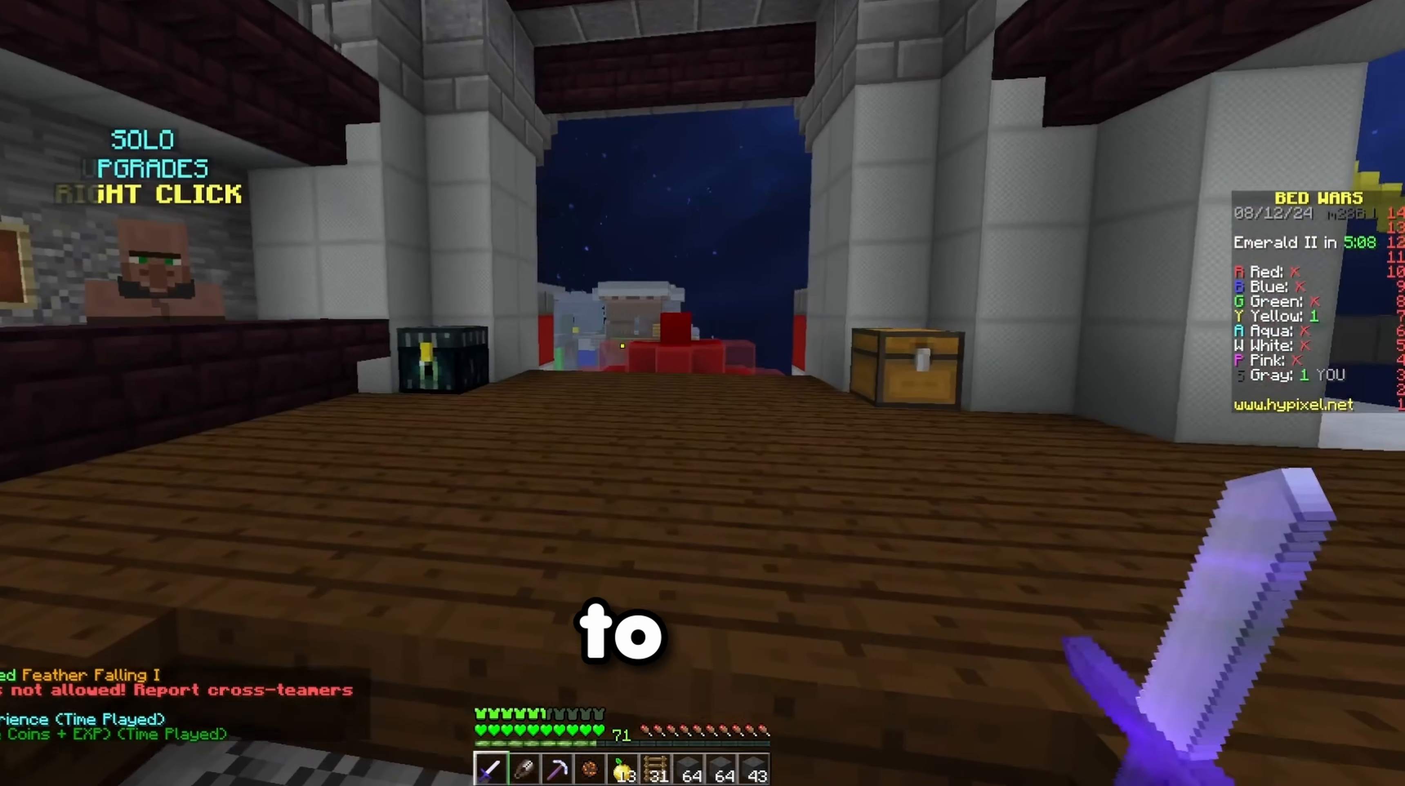
{"keys": [], "events": []}
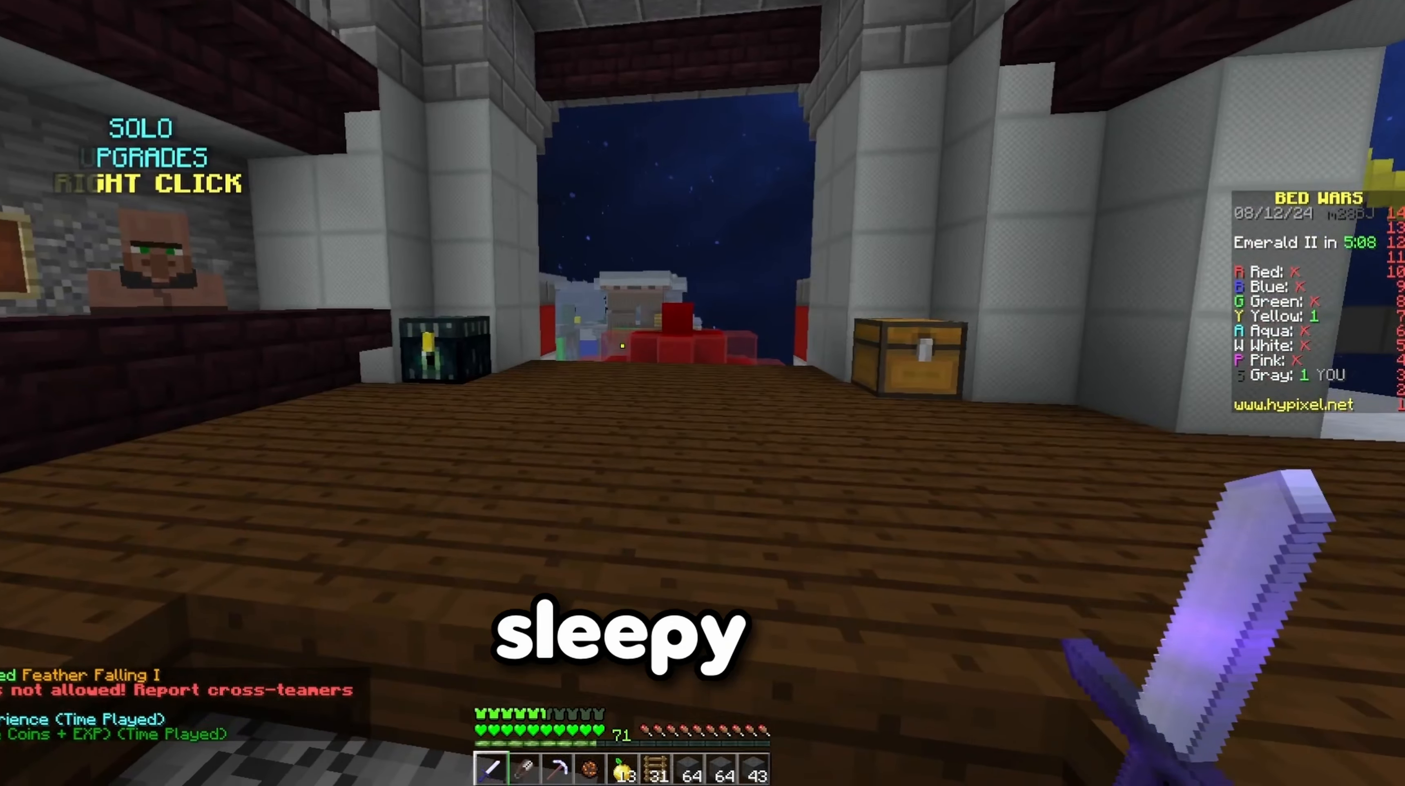
{"keys": ["s"], "events": [[83, "a", "down"], [267, "a", "up"], [267, "s", "down"]]}
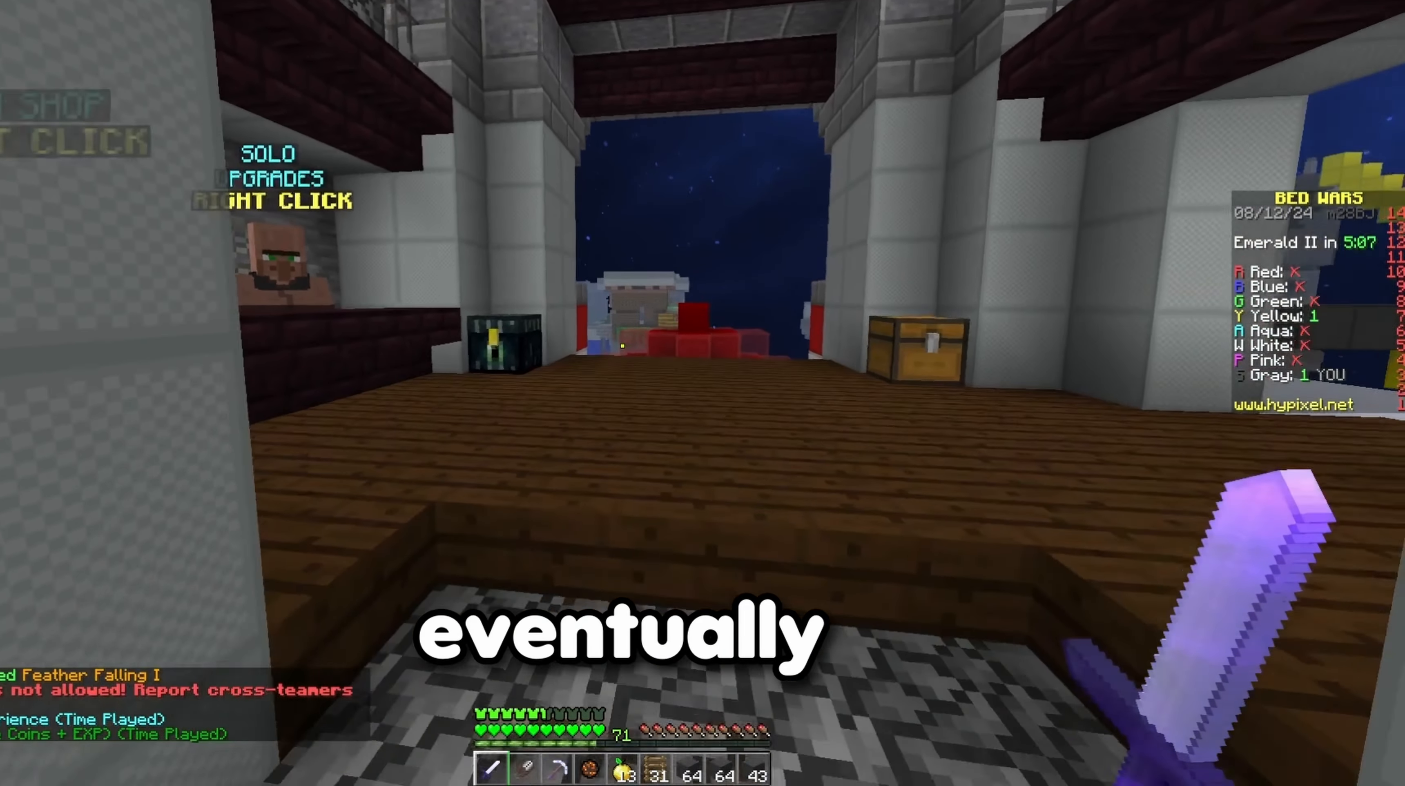
{"keys": [], "events": [[83, "s", "up"]]}
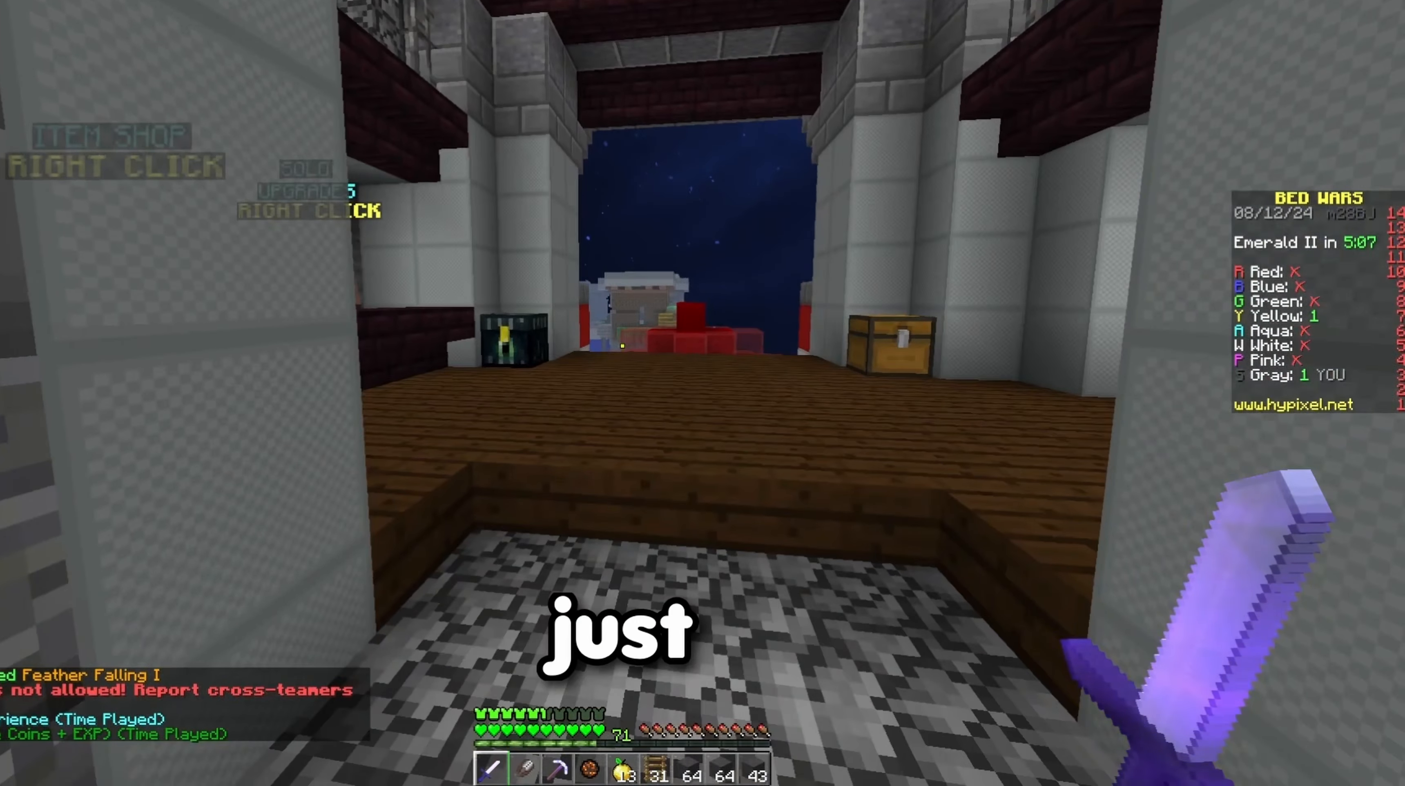
{"keys": [], "events": []}
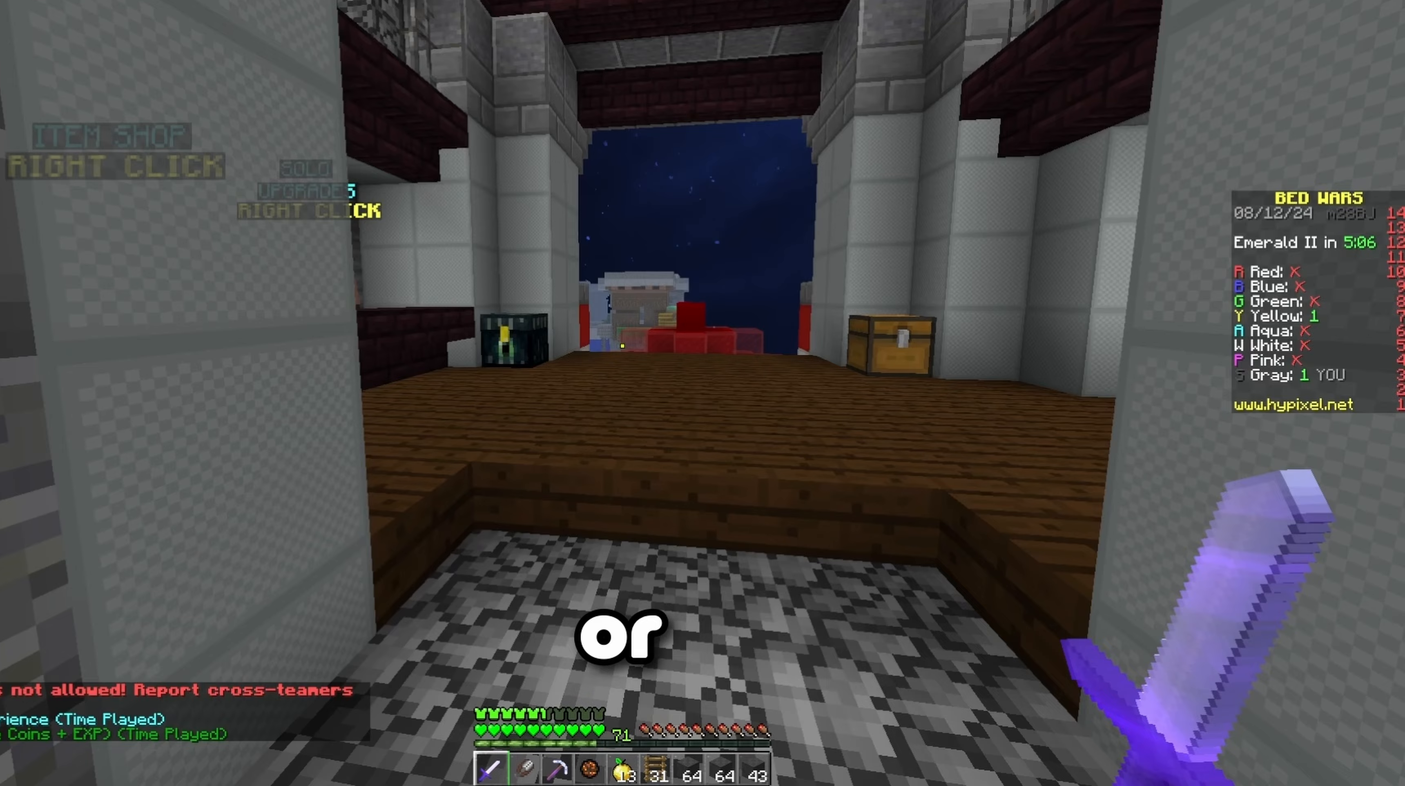
{"keys": [], "events": []}
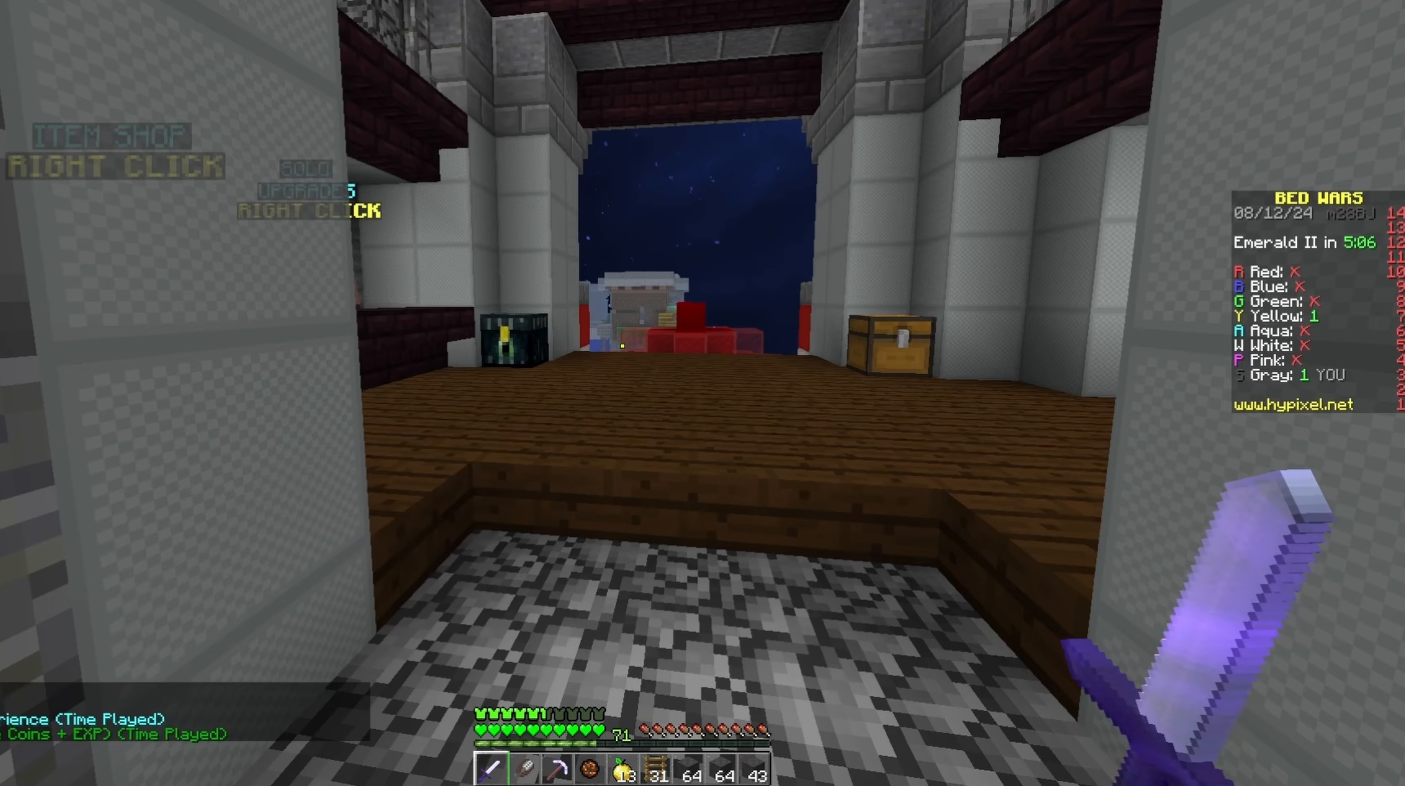
{"keys": [], "events": []}
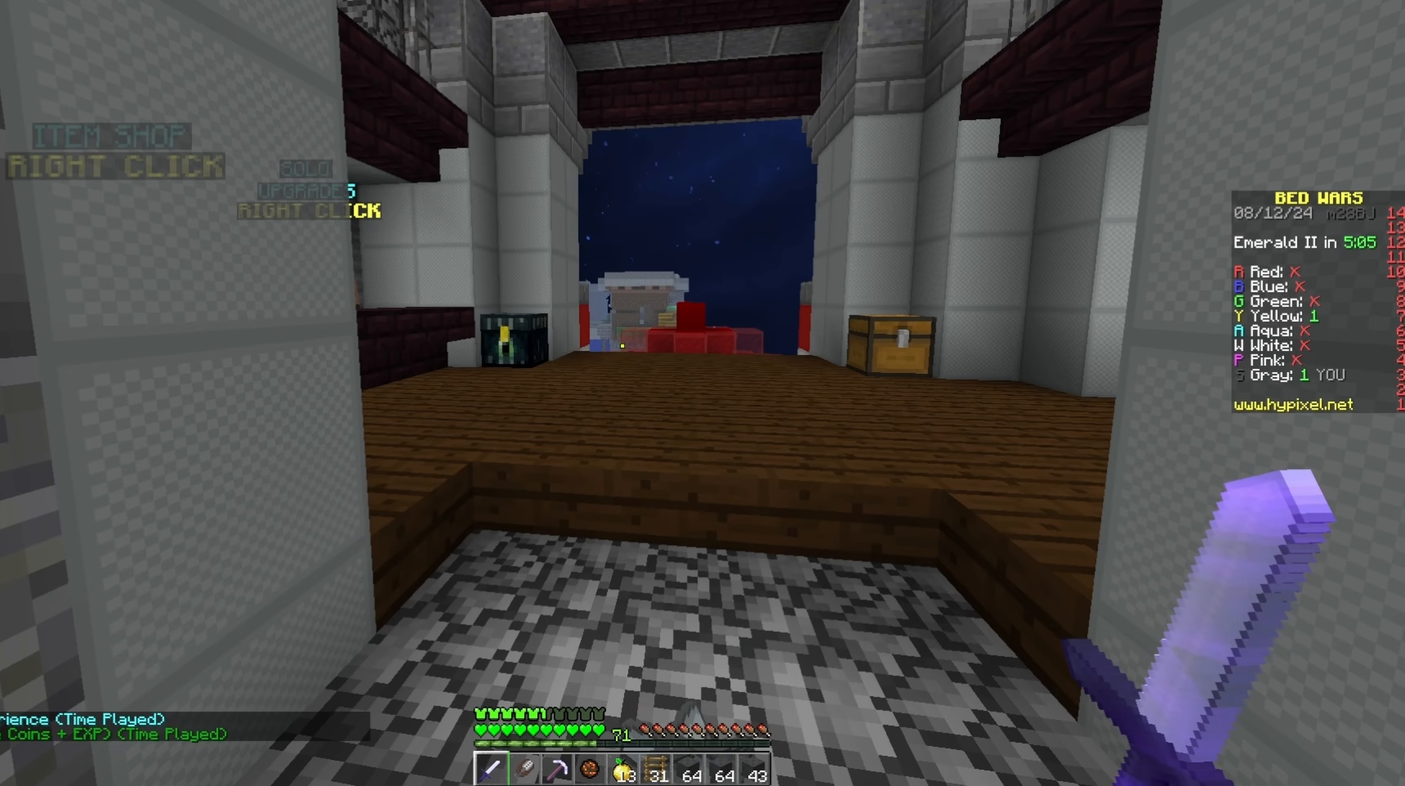
{"keys": [], "events": []}